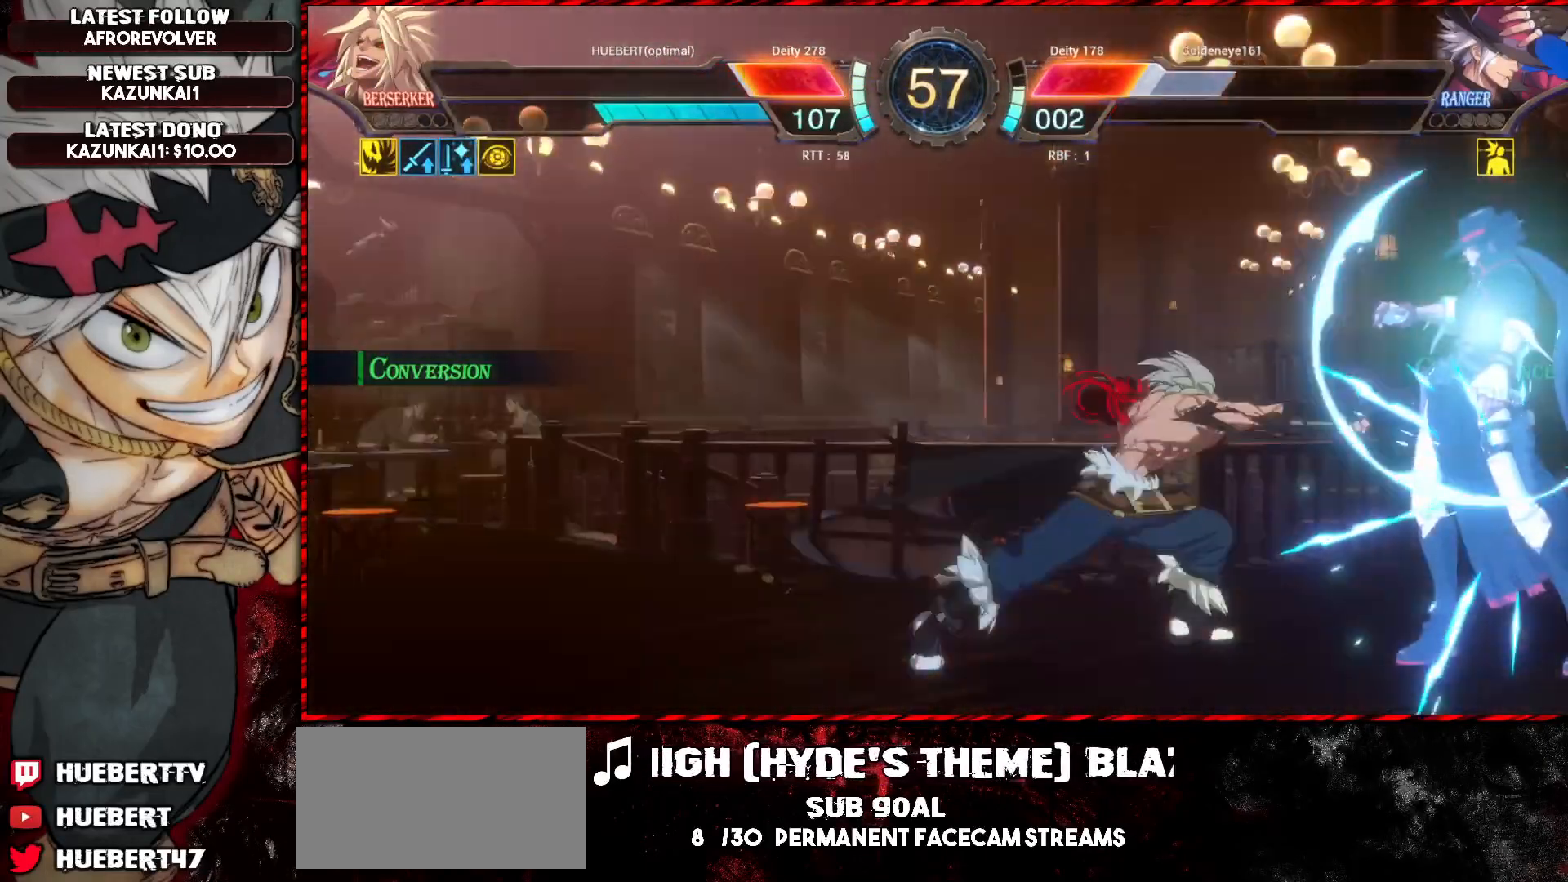
Gameplay with a controller (arcade stick); each line is a JSON object with the inputs held at the frame after it. "events" lists button and stick changes between this image and that frame as [ms after this image, input, new state], when the widget could be followed in between. Not read: L3 R3.
{"buttons": ["SQUARE", "TRIANGLE", "R1"], "left_stick": "down-left", "events": [[250, "SQUARE", "down"], [267, "R1", "down"], [267, "TRIANGLE", "down"], [267, "left_stick", "down-left"]]}
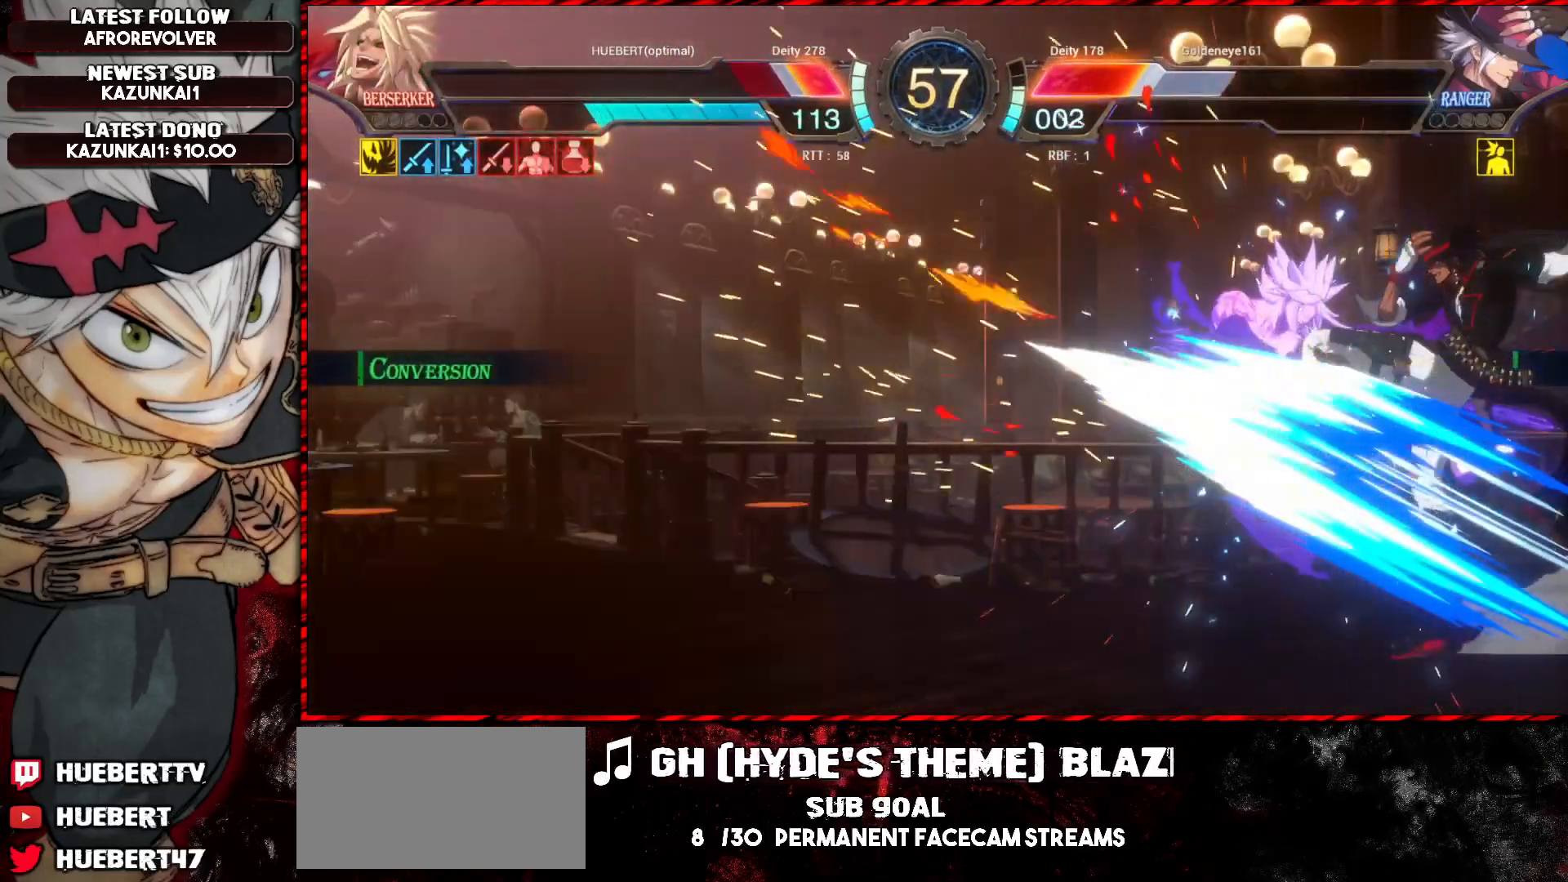
{"buttons": ["L1"], "left_stick": "down-left", "events": [[150, "TRIANGLE", "up"], [167, "R1", "up"], [167, "SQUARE", "up"], [350, "L1", "down"], [400, "SQUARE", "down"], [433, "R1", "down"], [450, "R1", "up"], [450, "SQUARE", "up"]]}
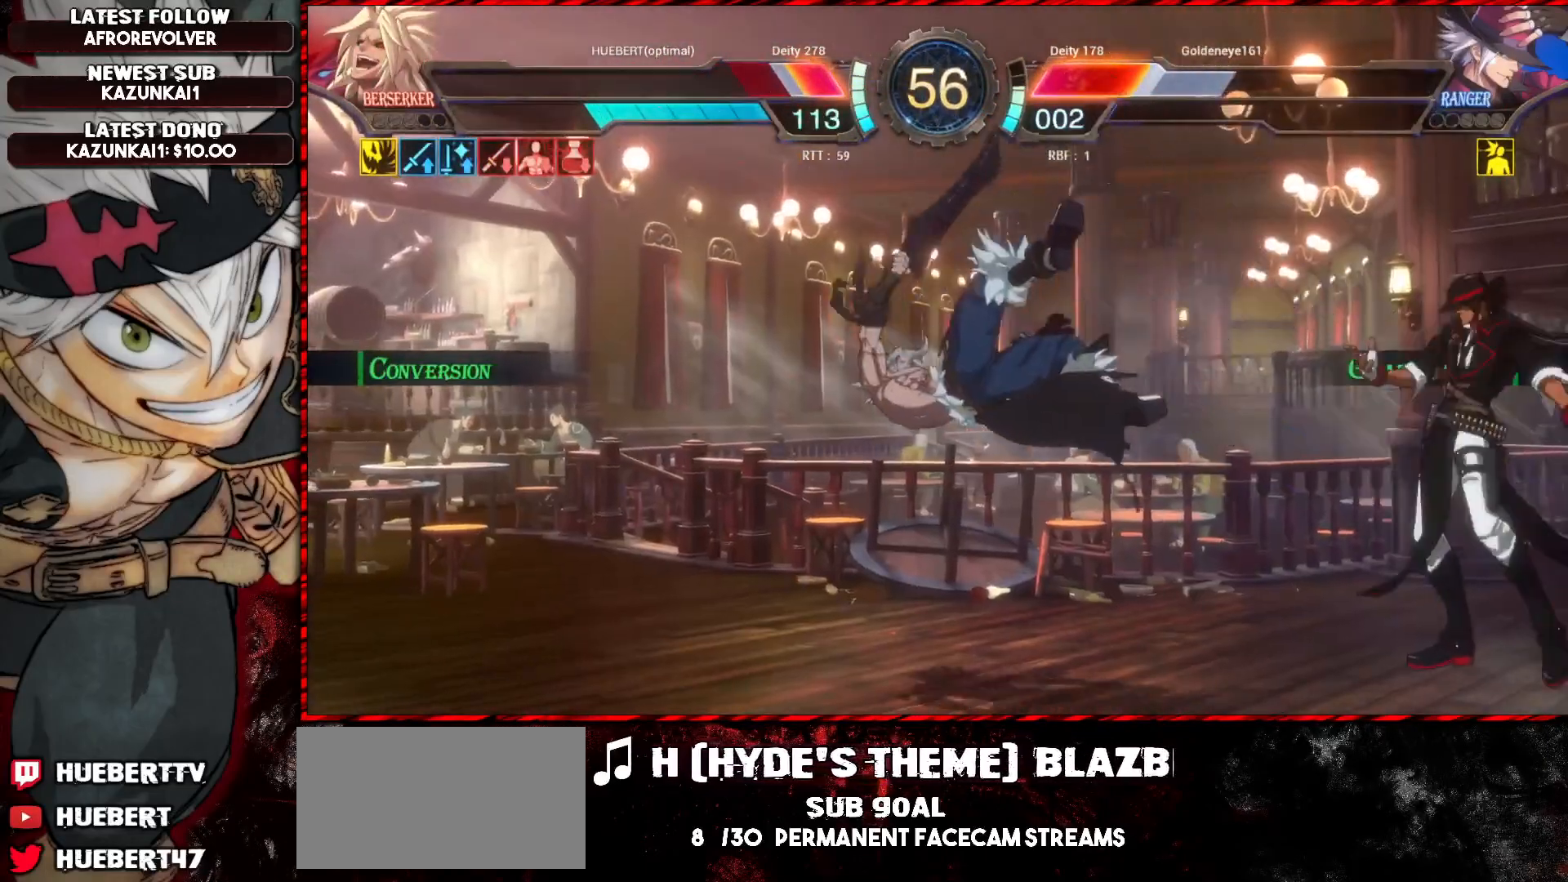
{"buttons": ["L1"], "left_stick": "down-left", "events": []}
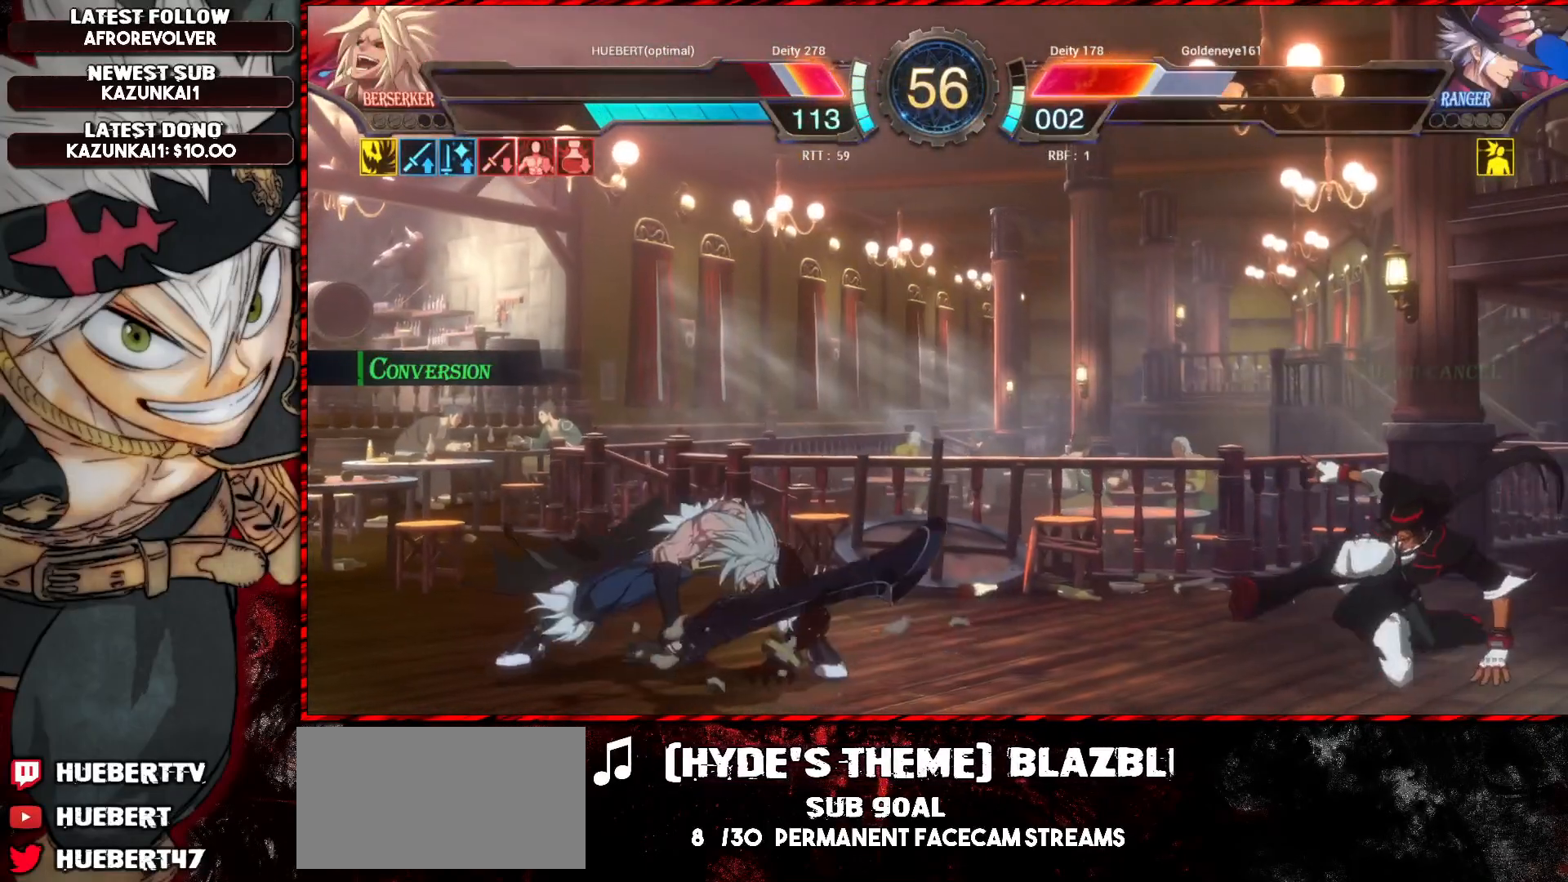
{"buttons": [], "left_stick": "right", "events": [[400, "L1", "up"], [467, "L1", "down"], [467, "left_stick", "right"], [483, "L1", "up"]]}
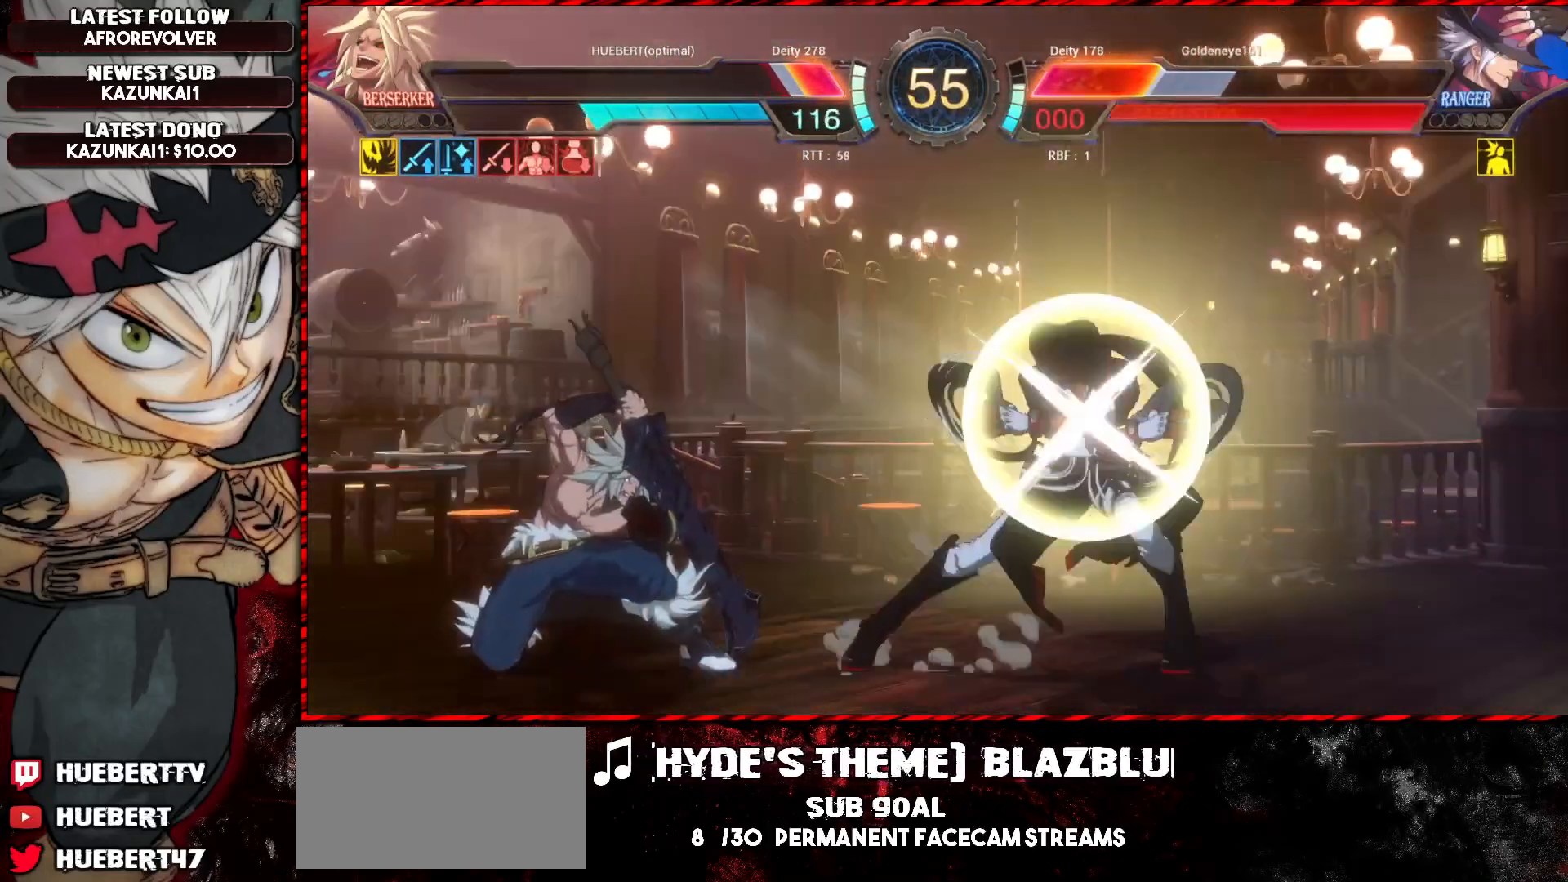
{"buttons": ["L1"], "left_stick": "right", "events": [[34, "L1", "down"], [67, "L1", "up"], [117, "L1", "down"], [167, "L1", "up"], [217, "L1", "down"], [284, "L1", "up"], [300, "L1", "down"]]}
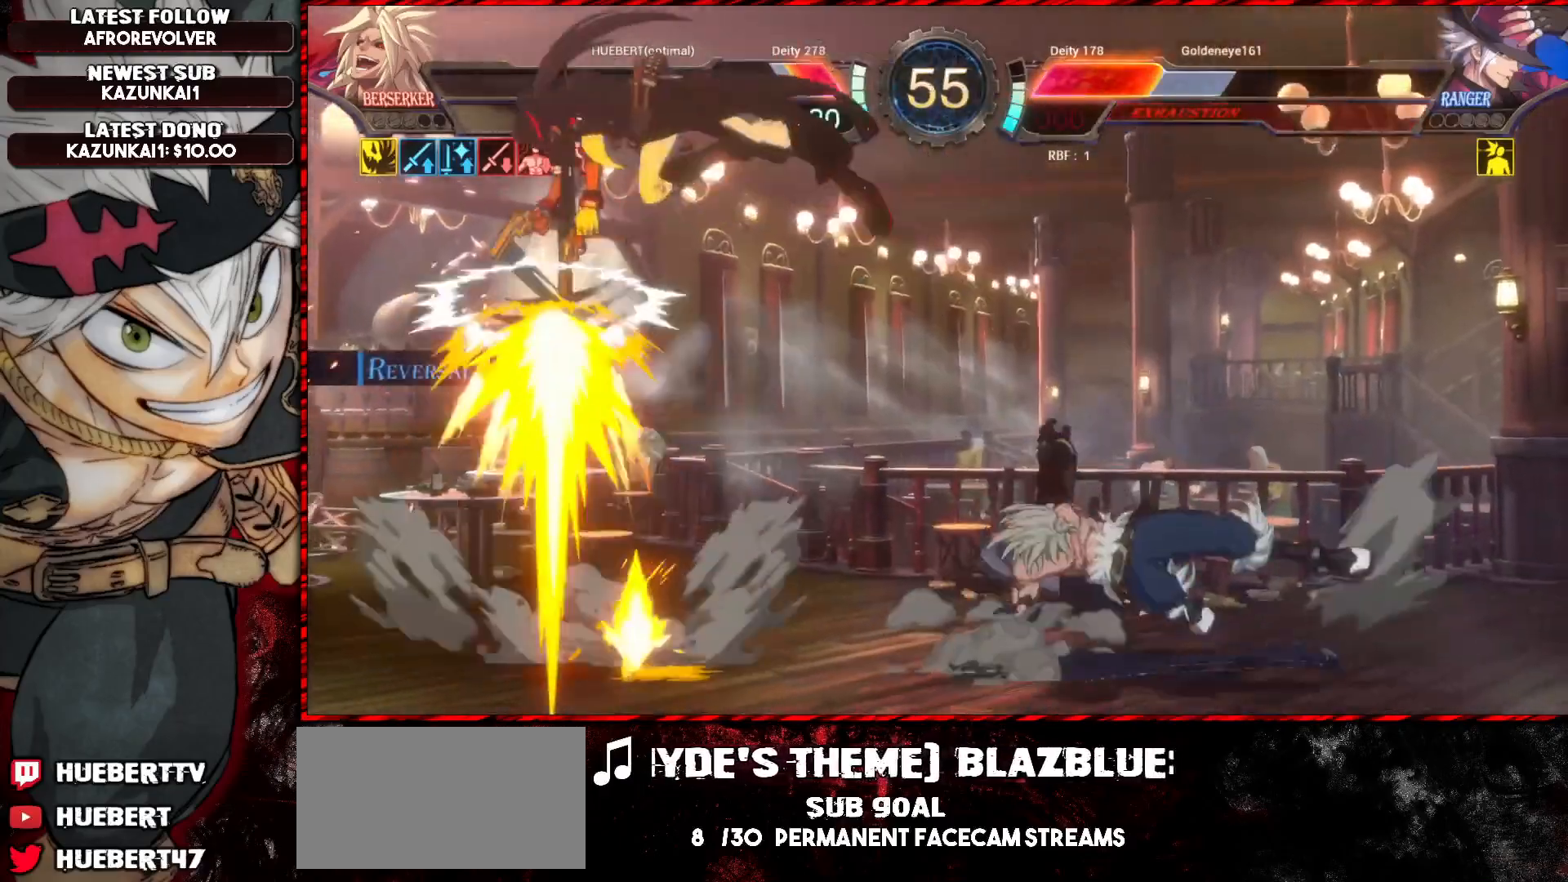
{"buttons": ["R1"], "left_stick": "center", "events": [[116, "left_stick", "left"], [133, "L1", "up"], [167, "left_stick", "center"], [233, "left_stick", "left"], [467, "left_stick", "center"], [484, "R1", "down"]]}
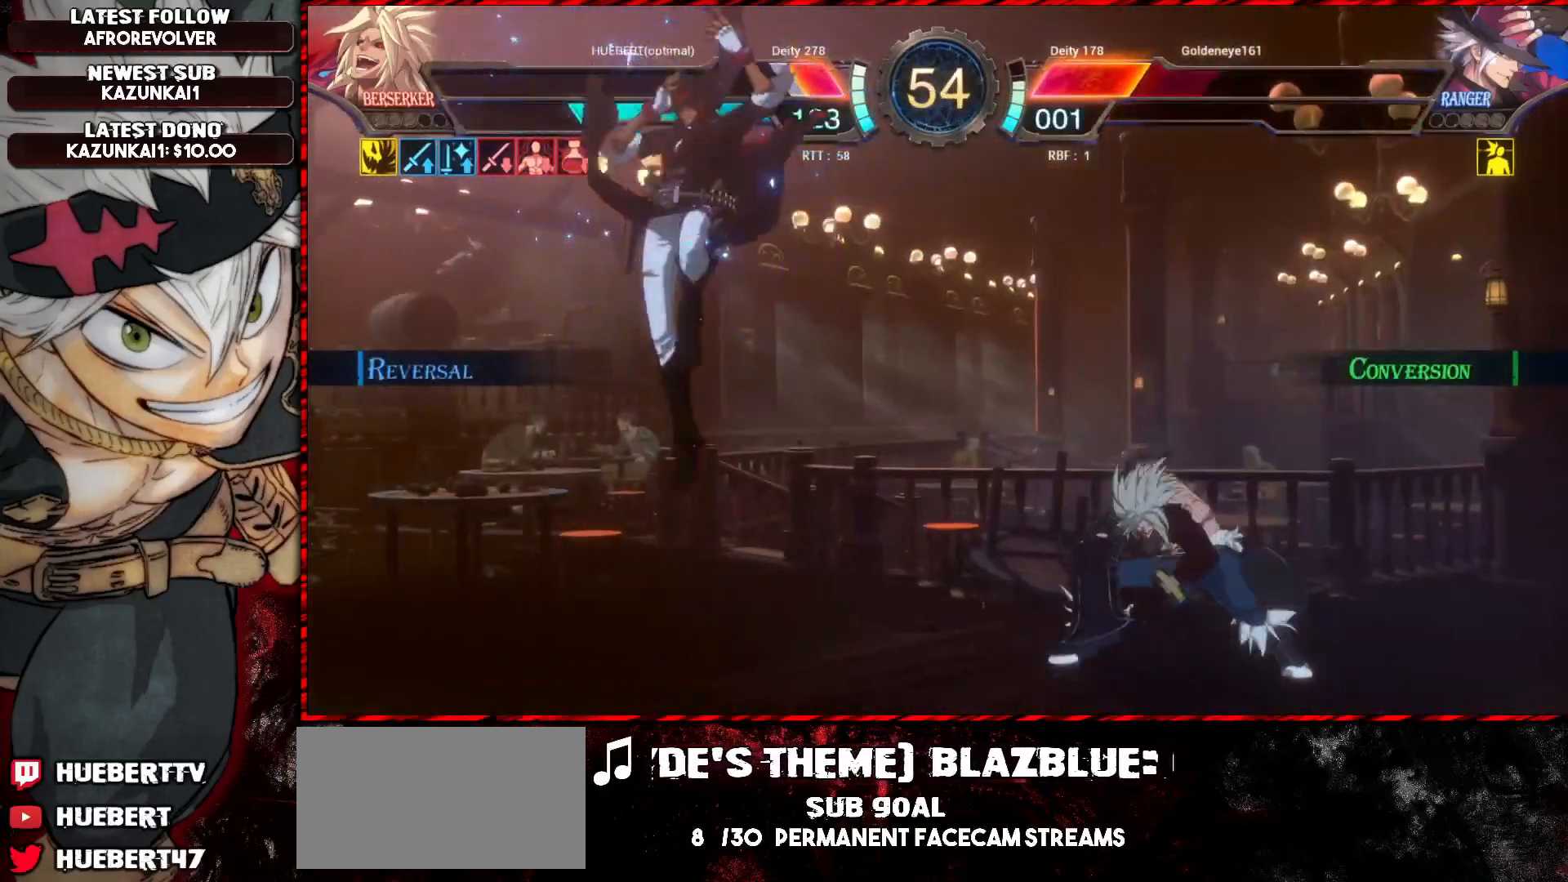
{"buttons": [], "left_stick": "center", "events": [[50, "R1", "up"], [100, "R1", "down"], [200, "R1", "up"], [351, "CROSS", "down"], [401, "CROSS", "up"], [467, "CROSS", "down"], [501, "CROSS", "up"]]}
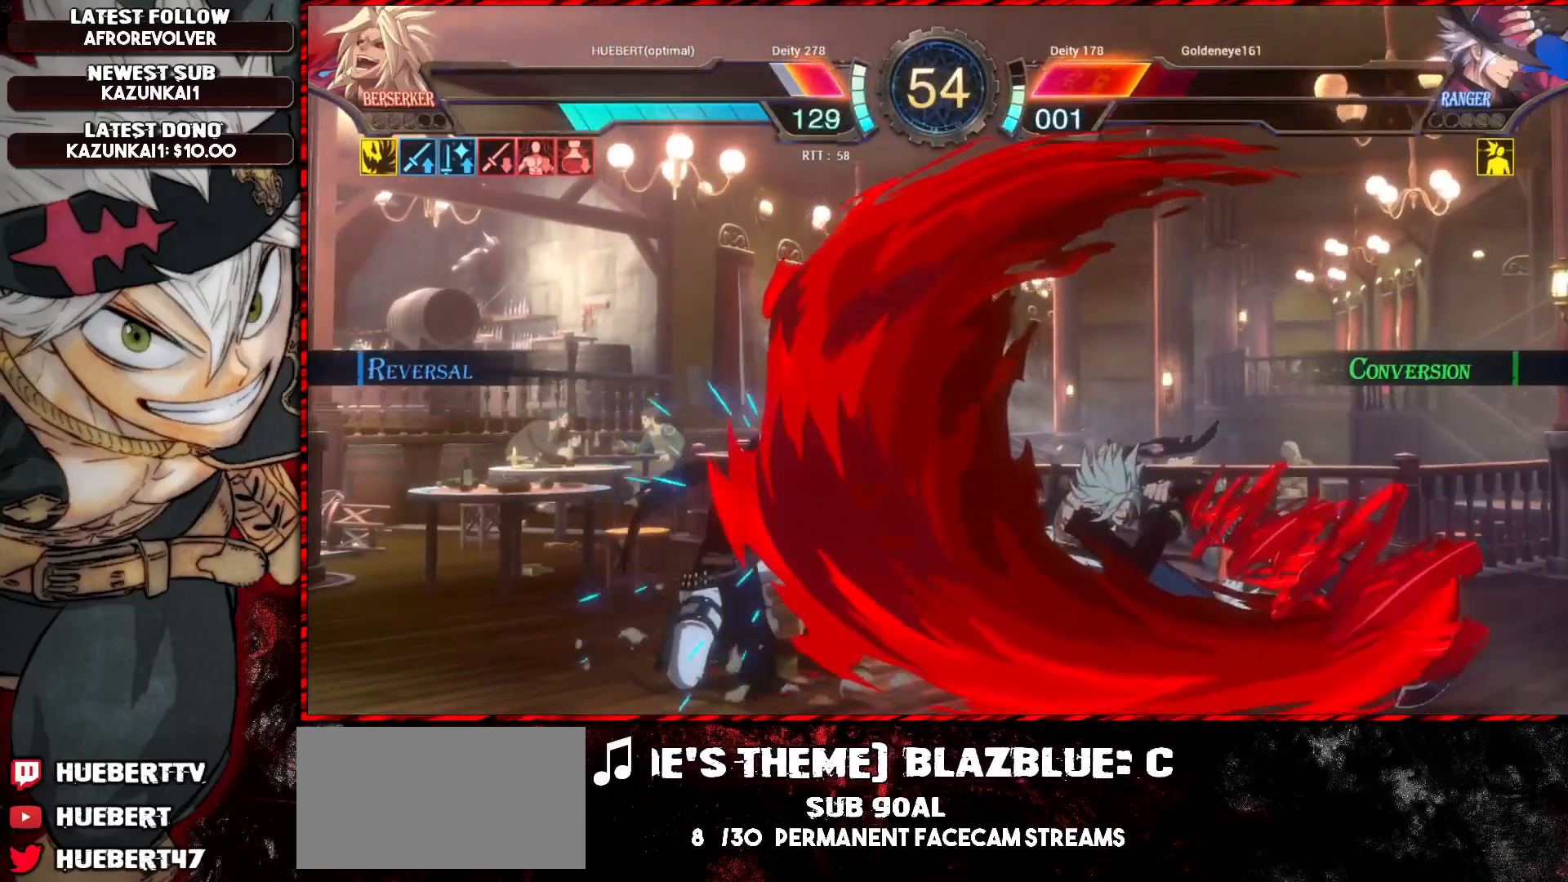
{"buttons": [], "left_stick": "left", "events": [[50, "CROSS", "down"], [116, "CROSS", "up"], [150, "CROSS", "down"], [250, "CROSS", "up"], [500, "left_stick", "left"]]}
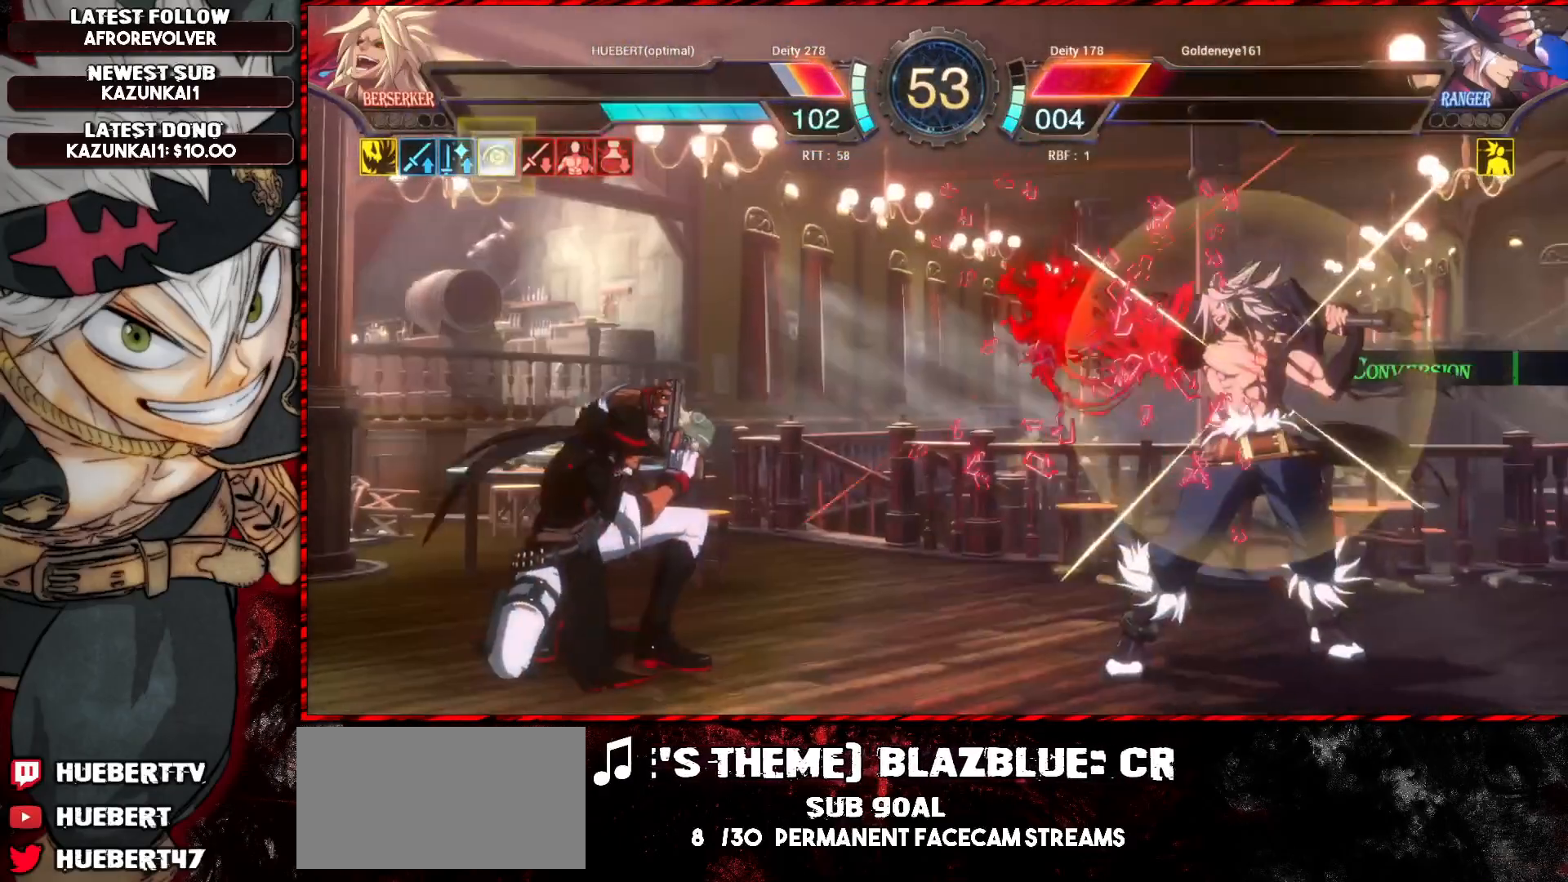
{"buttons": [], "left_stick": "center", "events": [[100, "left_stick", "up"], [267, "left_stick", "right"], [367, "left_stick", "center"]]}
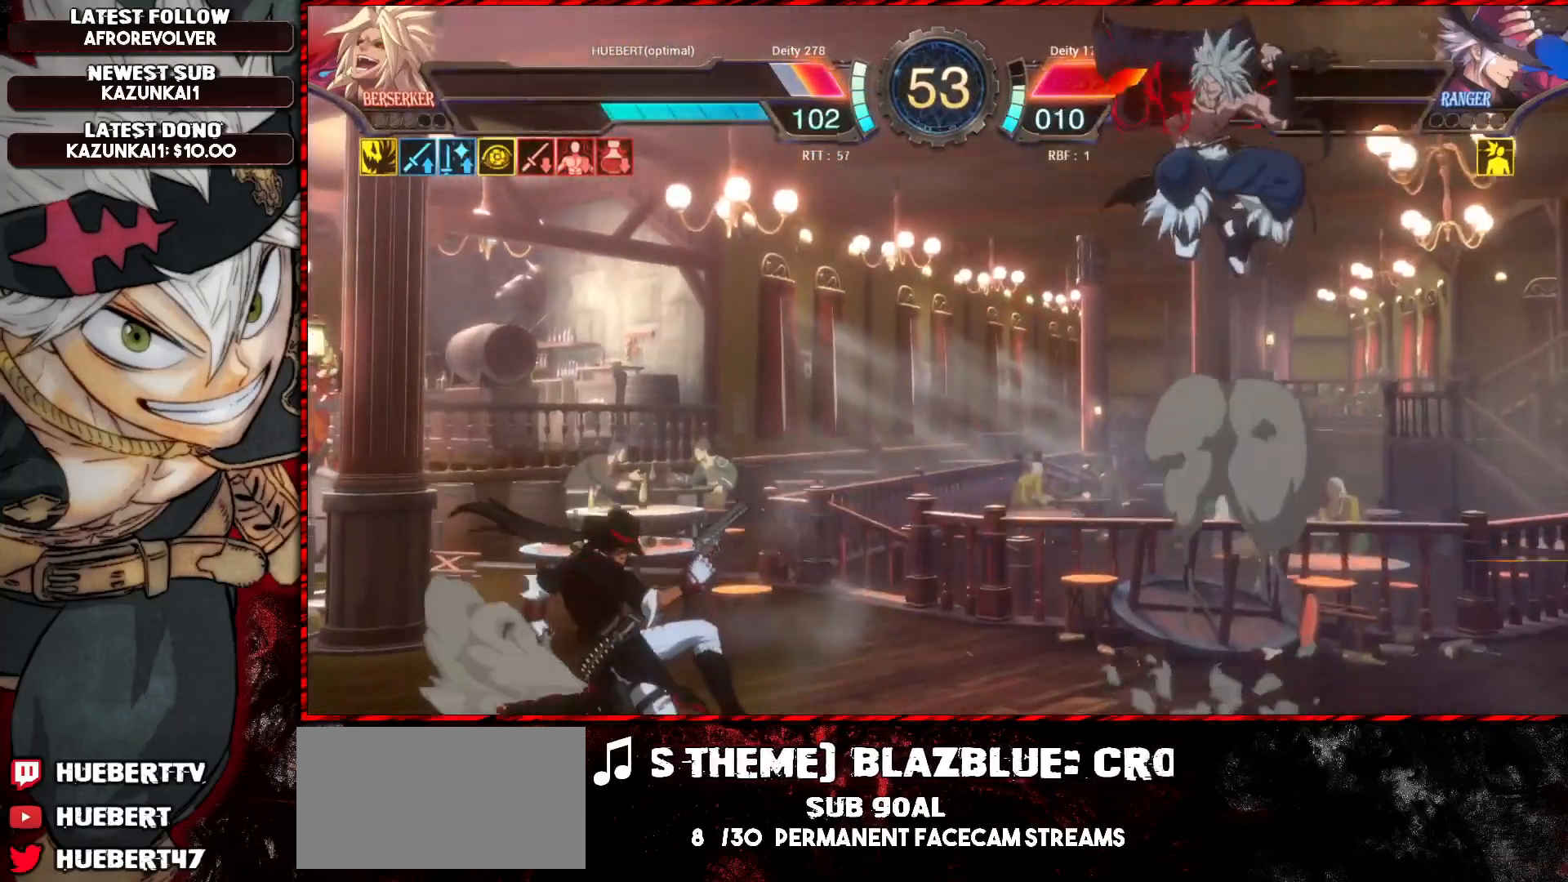
{"buttons": [], "left_stick": "center", "events": [[116, "CROSS", "down"], [200, "CROSS", "up"]]}
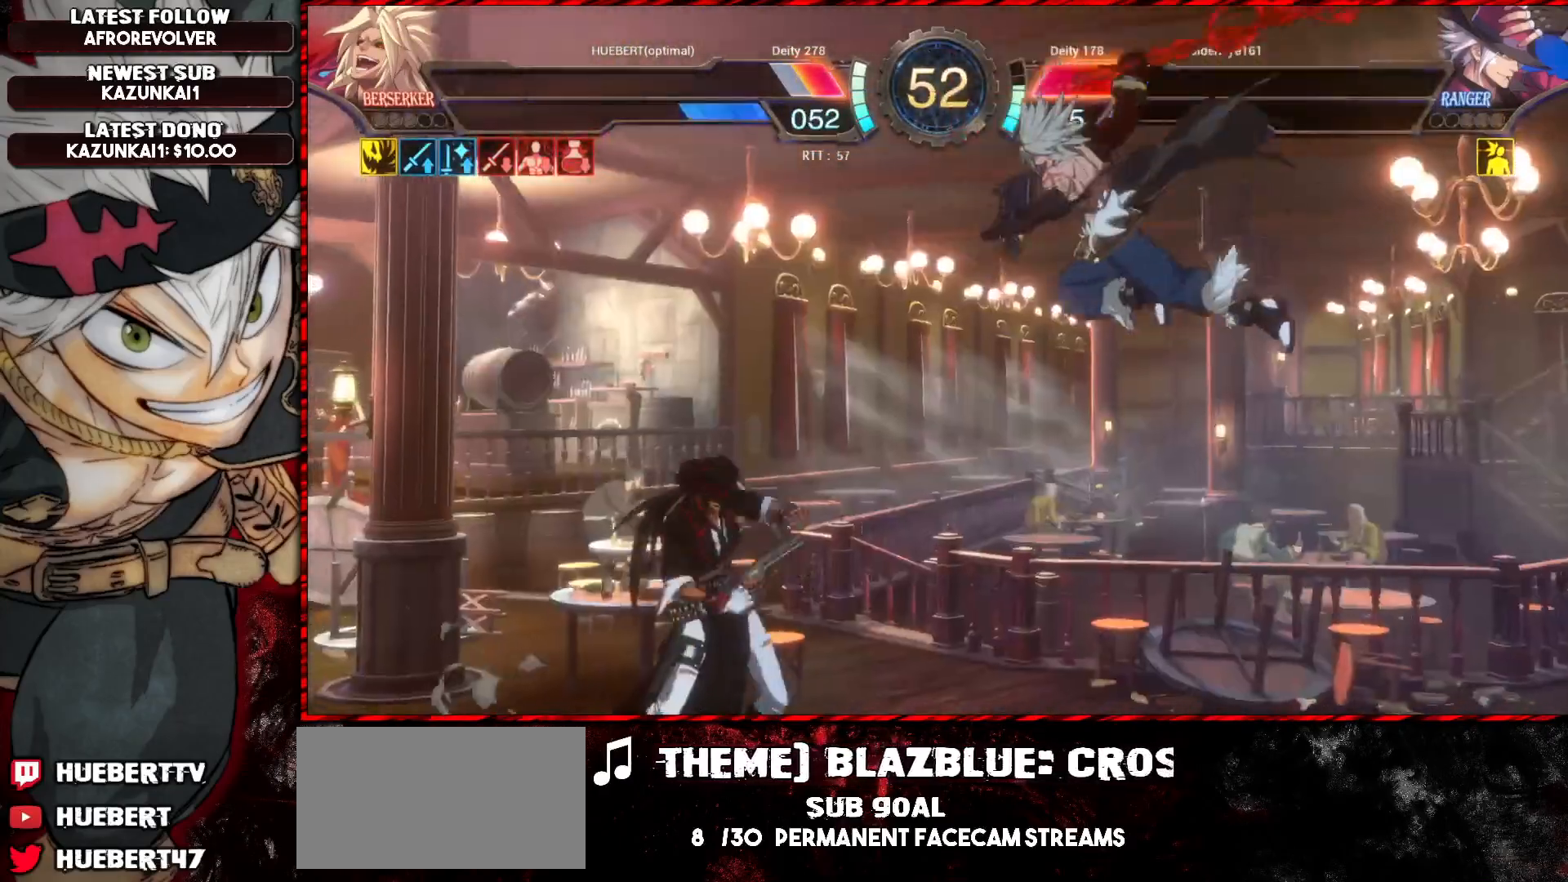
{"buttons": ["L1"], "left_stick": "down-right", "events": [[84, "left_stick", "down-right"], [284, "R1", "down"], [317, "SQUARE", "down"], [317, "TRIANGLE", "down"], [334, "L1", "down"], [434, "SQUARE", "up"], [434, "TRIANGLE", "up"], [451, "R1", "up"]]}
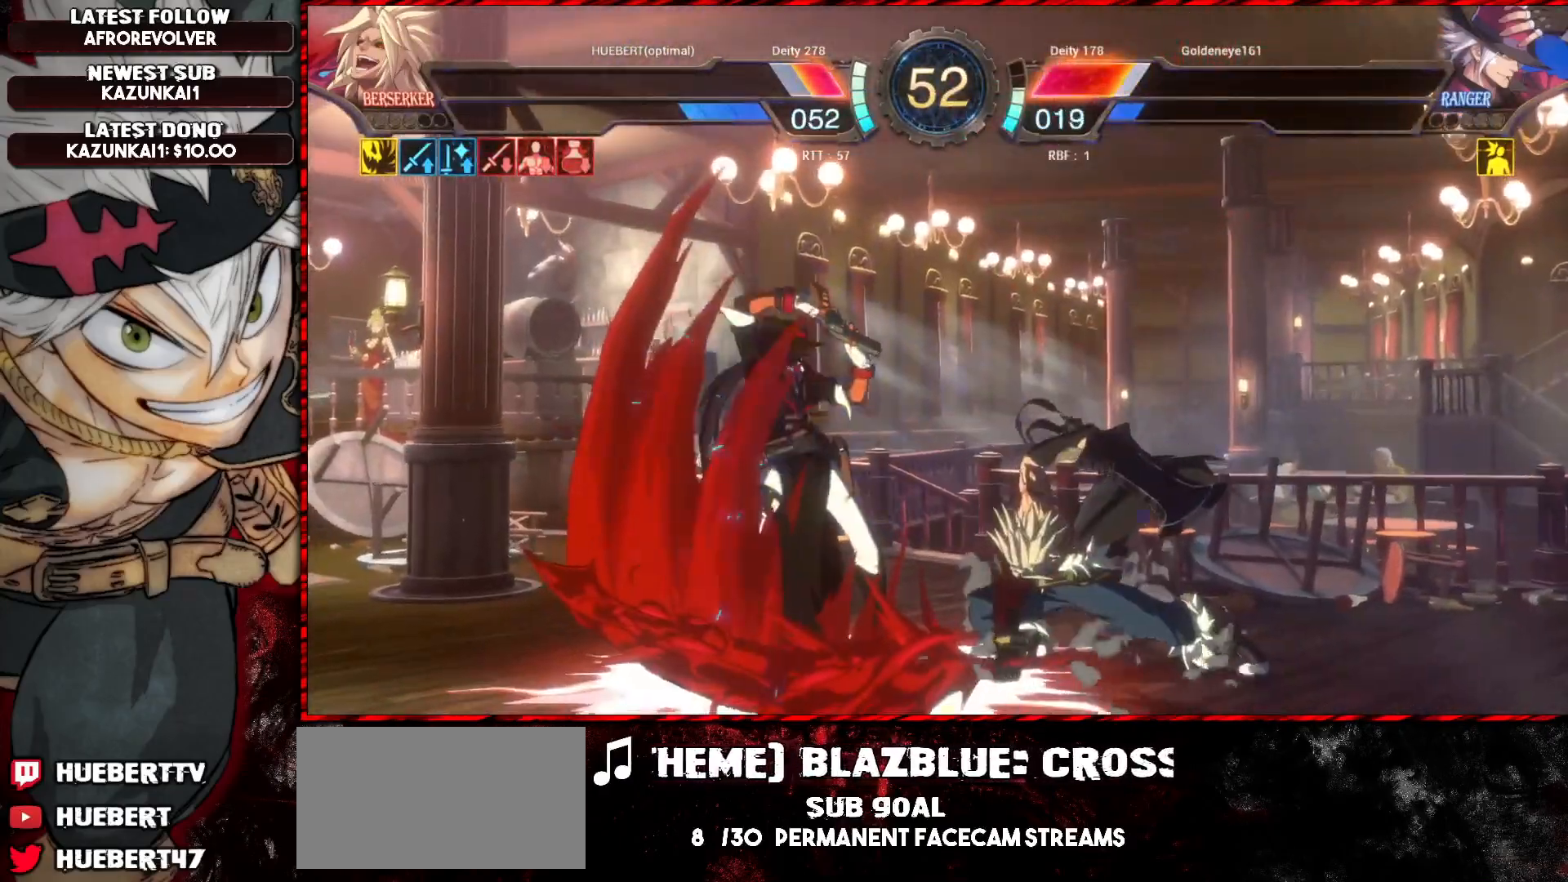
{"buttons": ["SQUARE"], "left_stick": "center", "events": [[50, "left_stick", "left"], [133, "left_stick", "center"], [184, "left_stick", "left"], [200, "L1", "up"], [267, "left_stick", "center"], [300, "SQUARE", "down"], [400, "SQUARE", "up"], [501, "SQUARE", "down"]]}
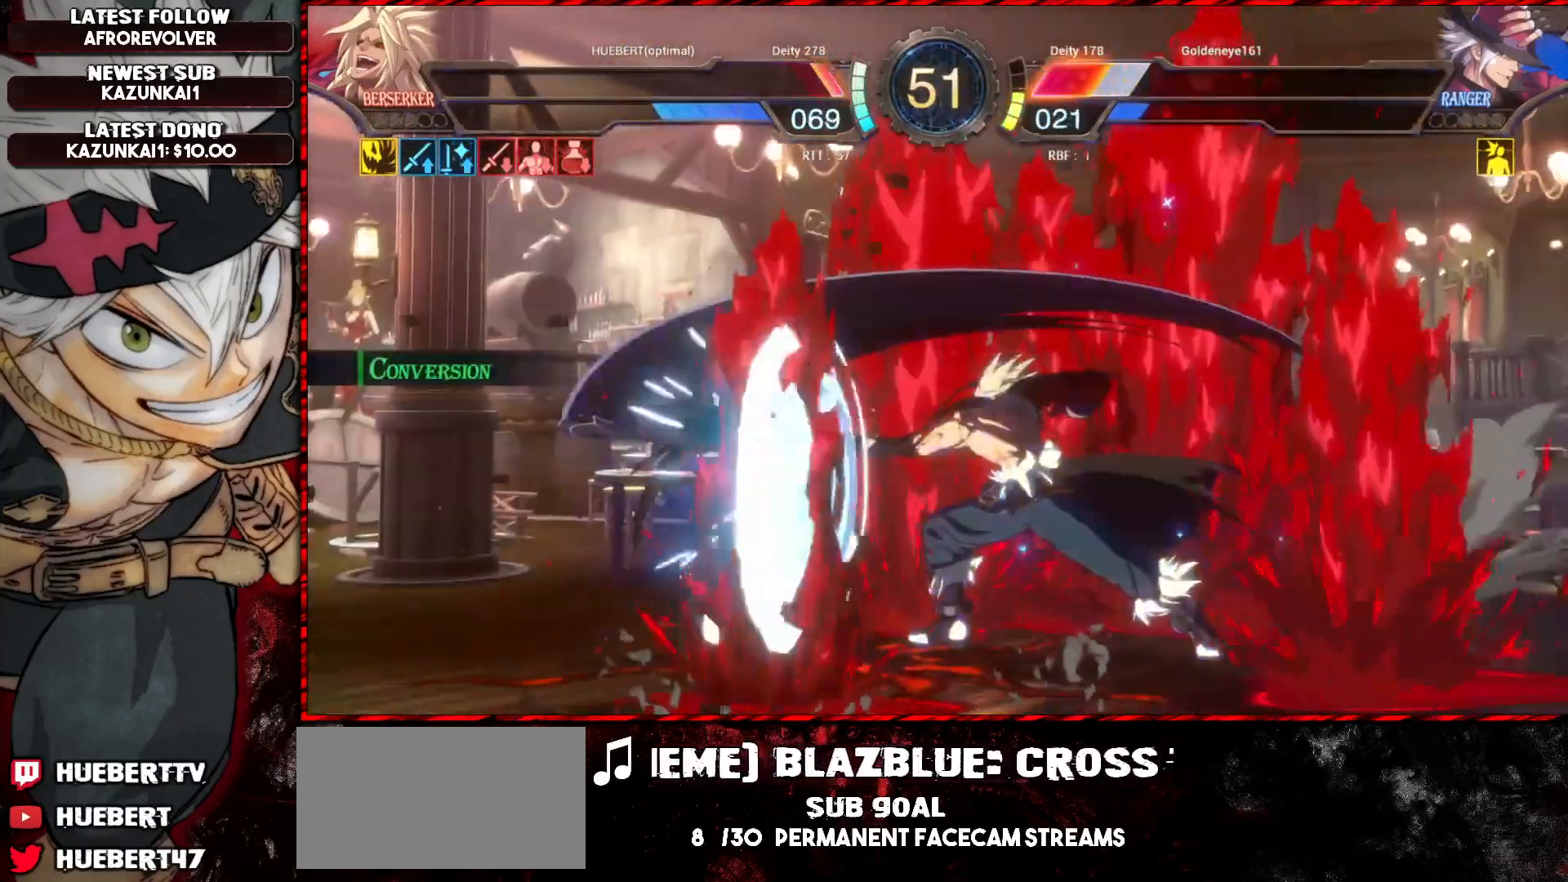
{"buttons": ["R1"], "left_stick": "center", "events": [[100, "SQUARE", "up"], [133, "SQUARE", "down"], [200, "SQUARE", "up"], [250, "SQUARE", "down"], [283, "SQUARE", "up"], [383, "R1", "down"], [450, "R1", "up"], [483, "R1", "down"]]}
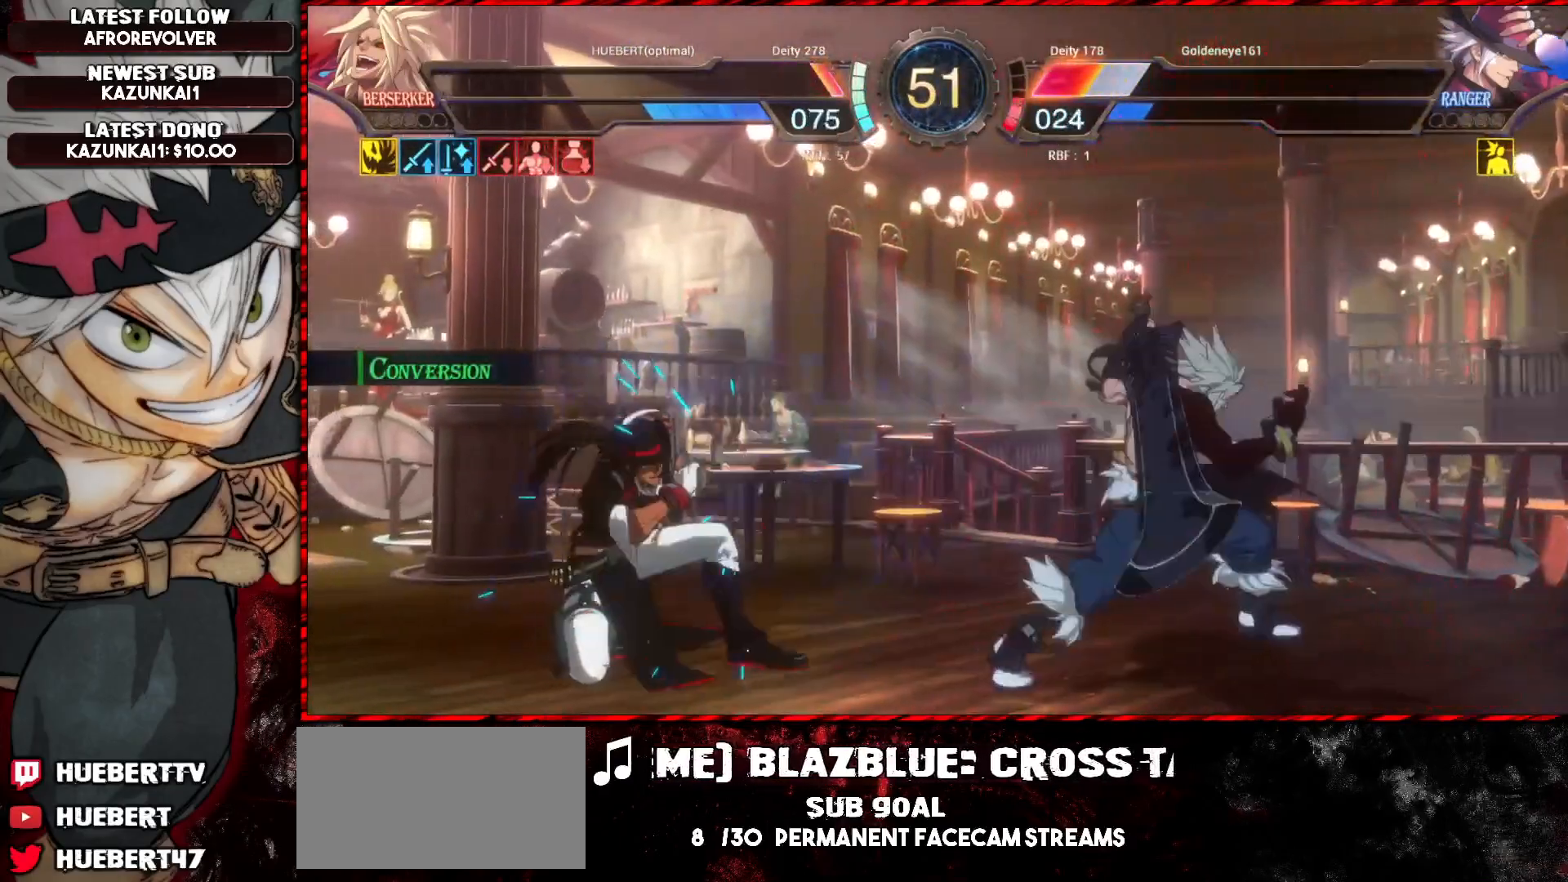
{"buttons": ["R1"], "left_stick": "right", "events": [[83, "R1", "up"], [350, "left_stick", "right"], [400, "R1", "down"], [434, "R1", "up"], [501, "R1", "down"]]}
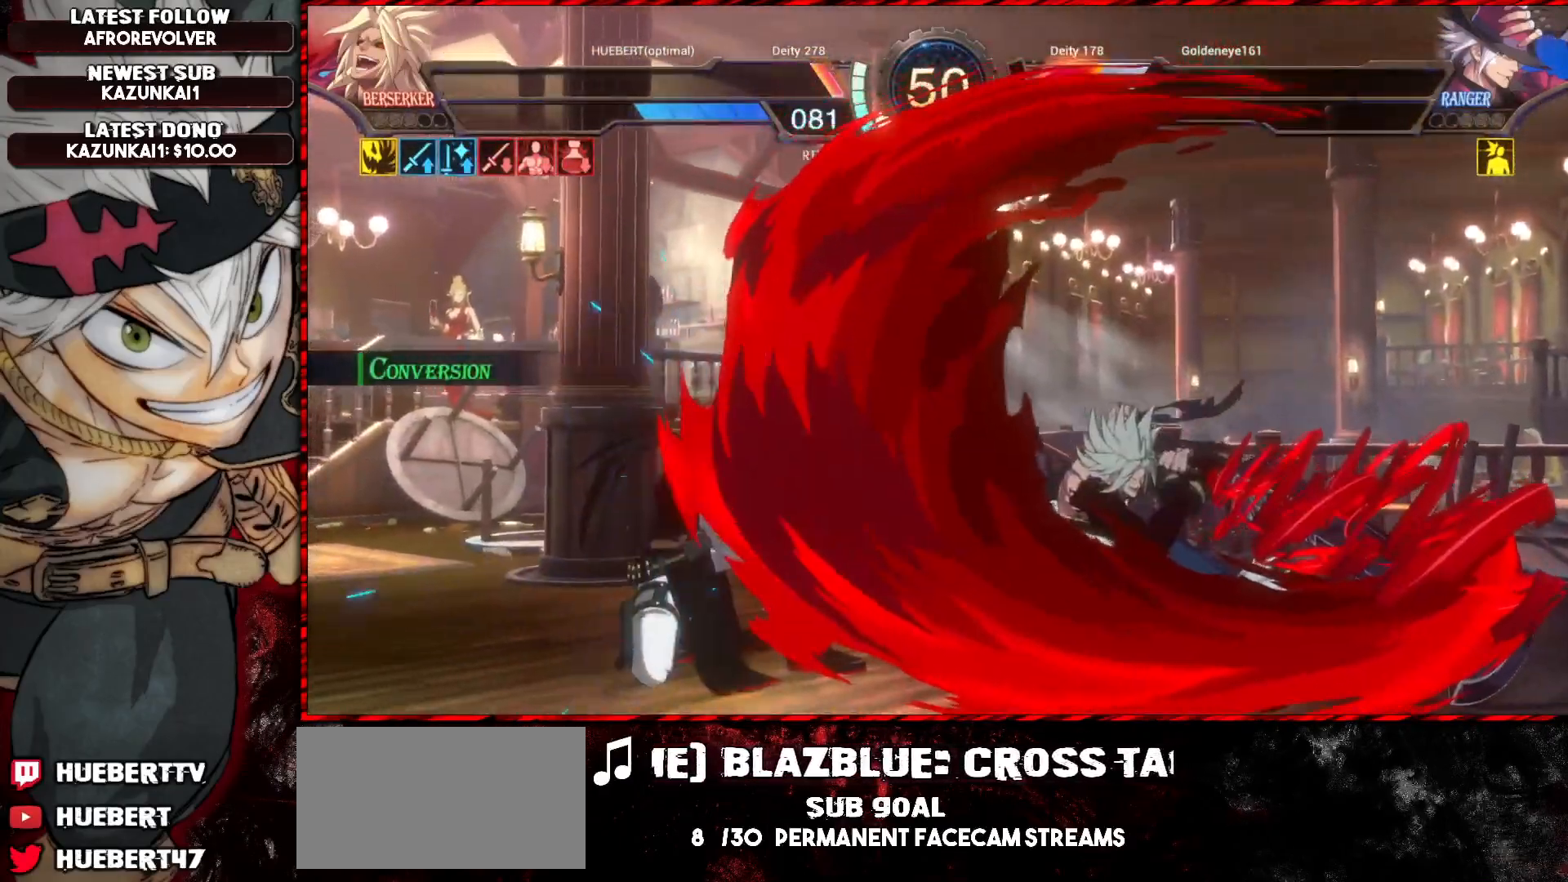
{"buttons": [], "left_stick": "center", "events": [[50, "R1", "up"], [100, "R1", "down"], [133, "left_stick", "left"], [150, "R1", "up"], [233, "left_stick", "center"]]}
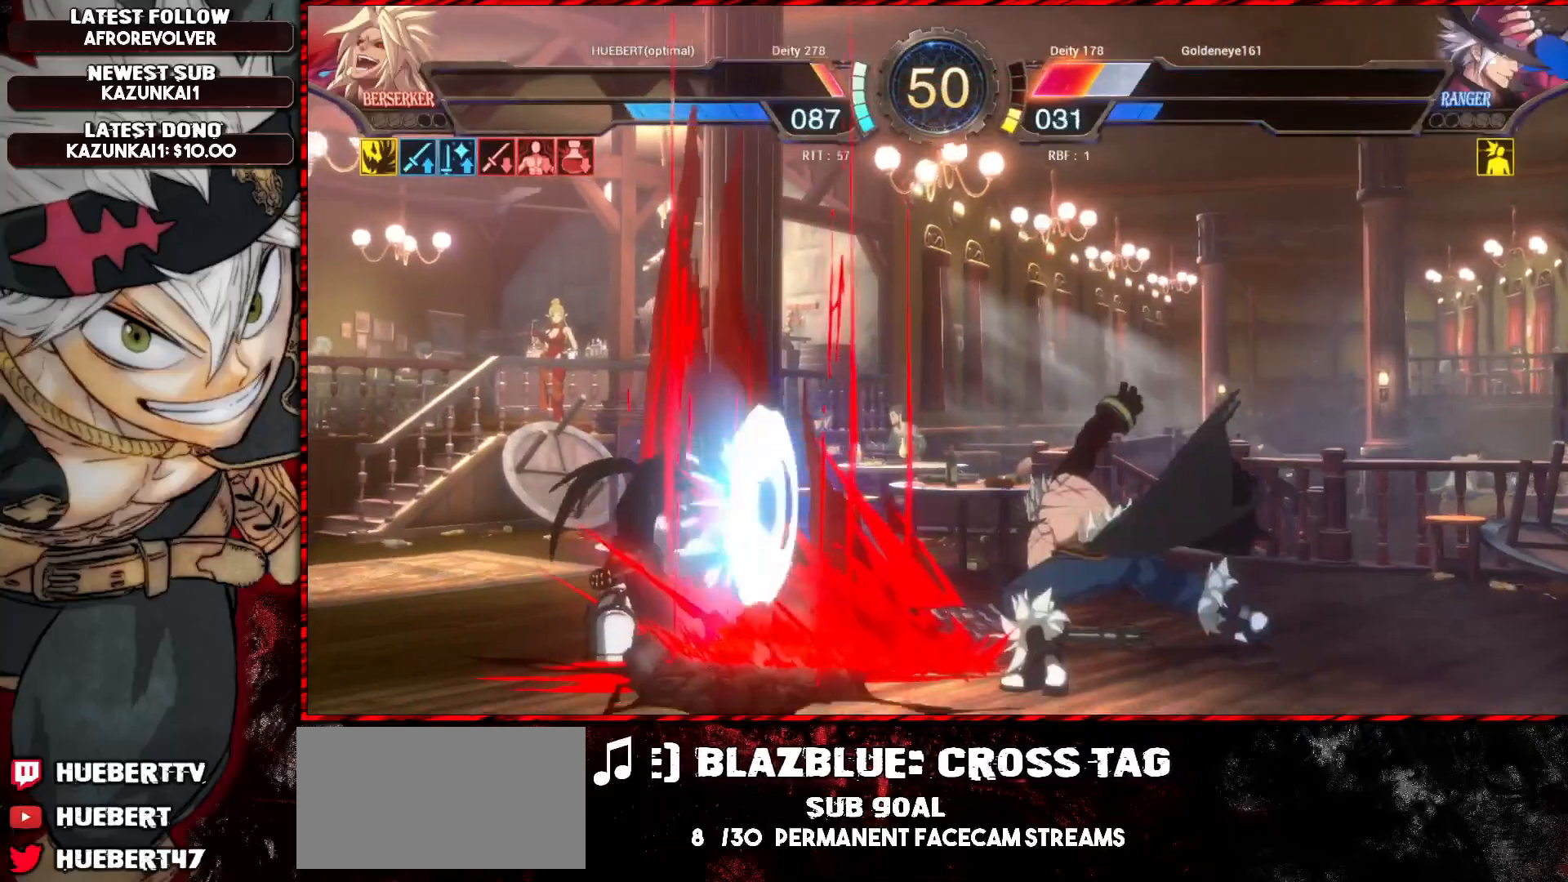
{"buttons": [], "left_stick": "center", "events": [[67, "CROSS", "down"], [184, "CROSS", "up"]]}
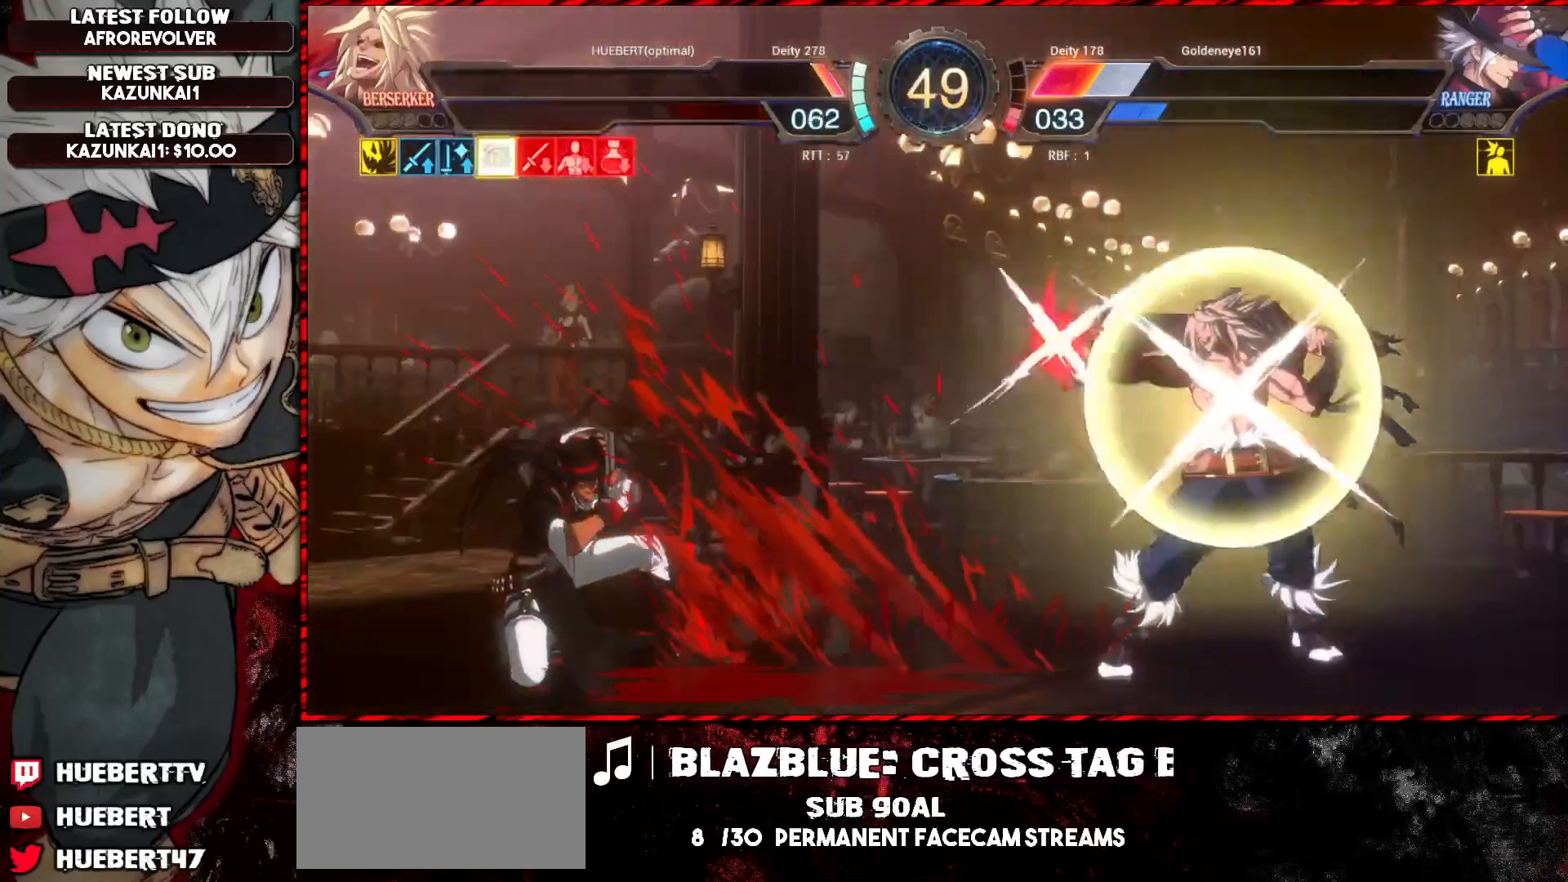
{"buttons": [], "left_stick": "center", "events": [[17, "left_stick", "left"], [101, "left_stick", "center"], [167, "left_stick", "down"], [201, "TRIANGLE", "down"], [251, "TRIANGLE", "up"], [284, "TRIANGLE", "down"], [334, "TRIANGLE", "up"], [451, "left_stick", "center"]]}
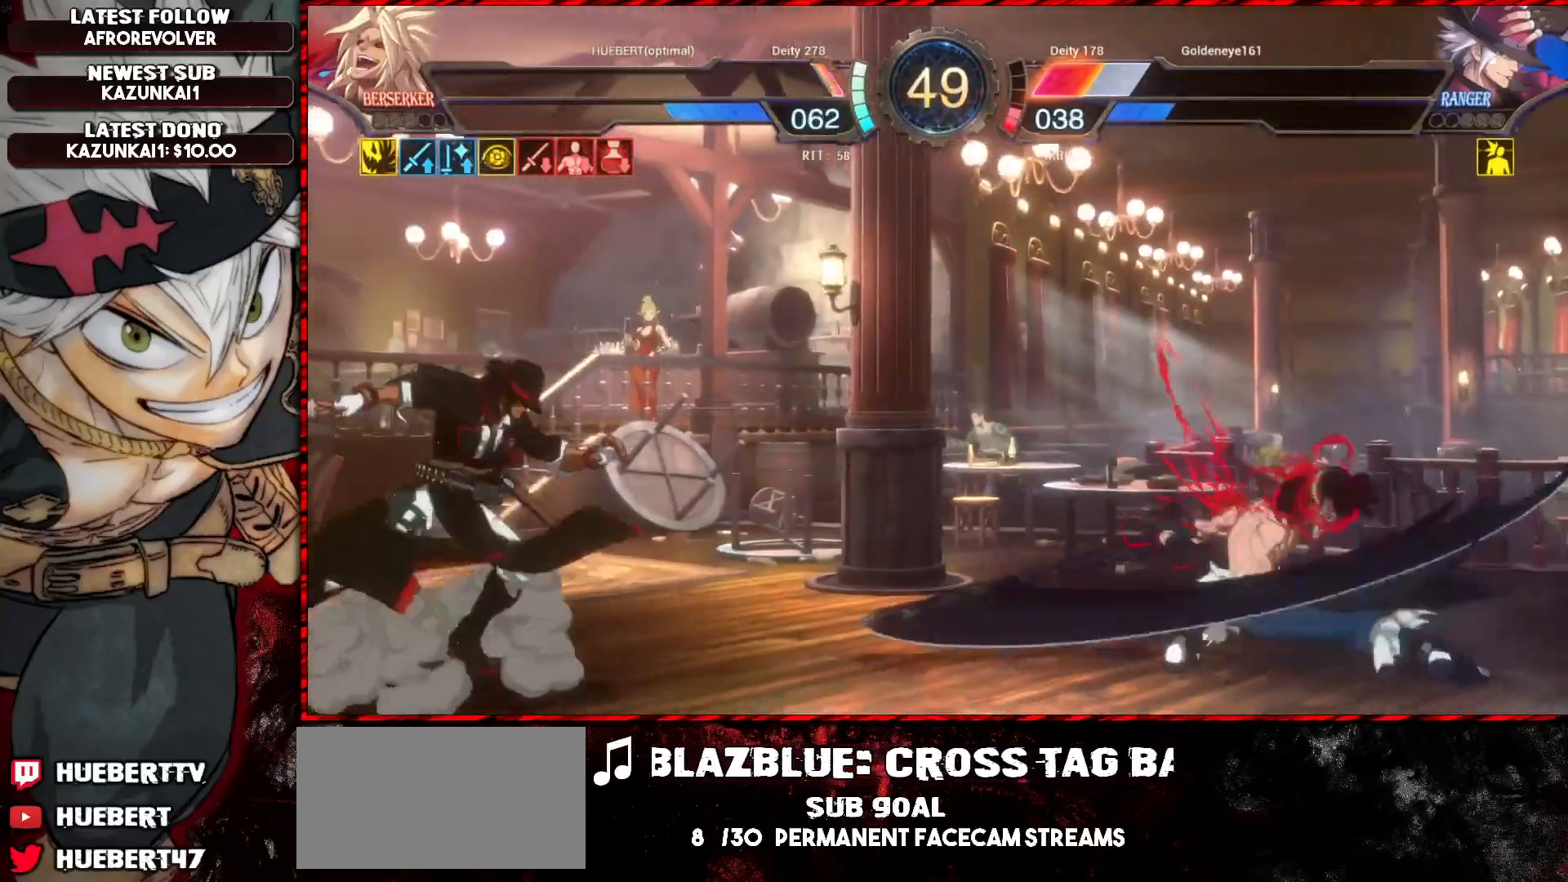
{"buttons": [], "left_stick": "up-left", "events": [[250, "R1", "down"], [250, "SQUARE", "down"], [250, "TRIANGLE", "down"], [350, "left_stick", "up-left"], [384, "SQUARE", "up"], [384, "TRIANGLE", "up"], [400, "R1", "up"]]}
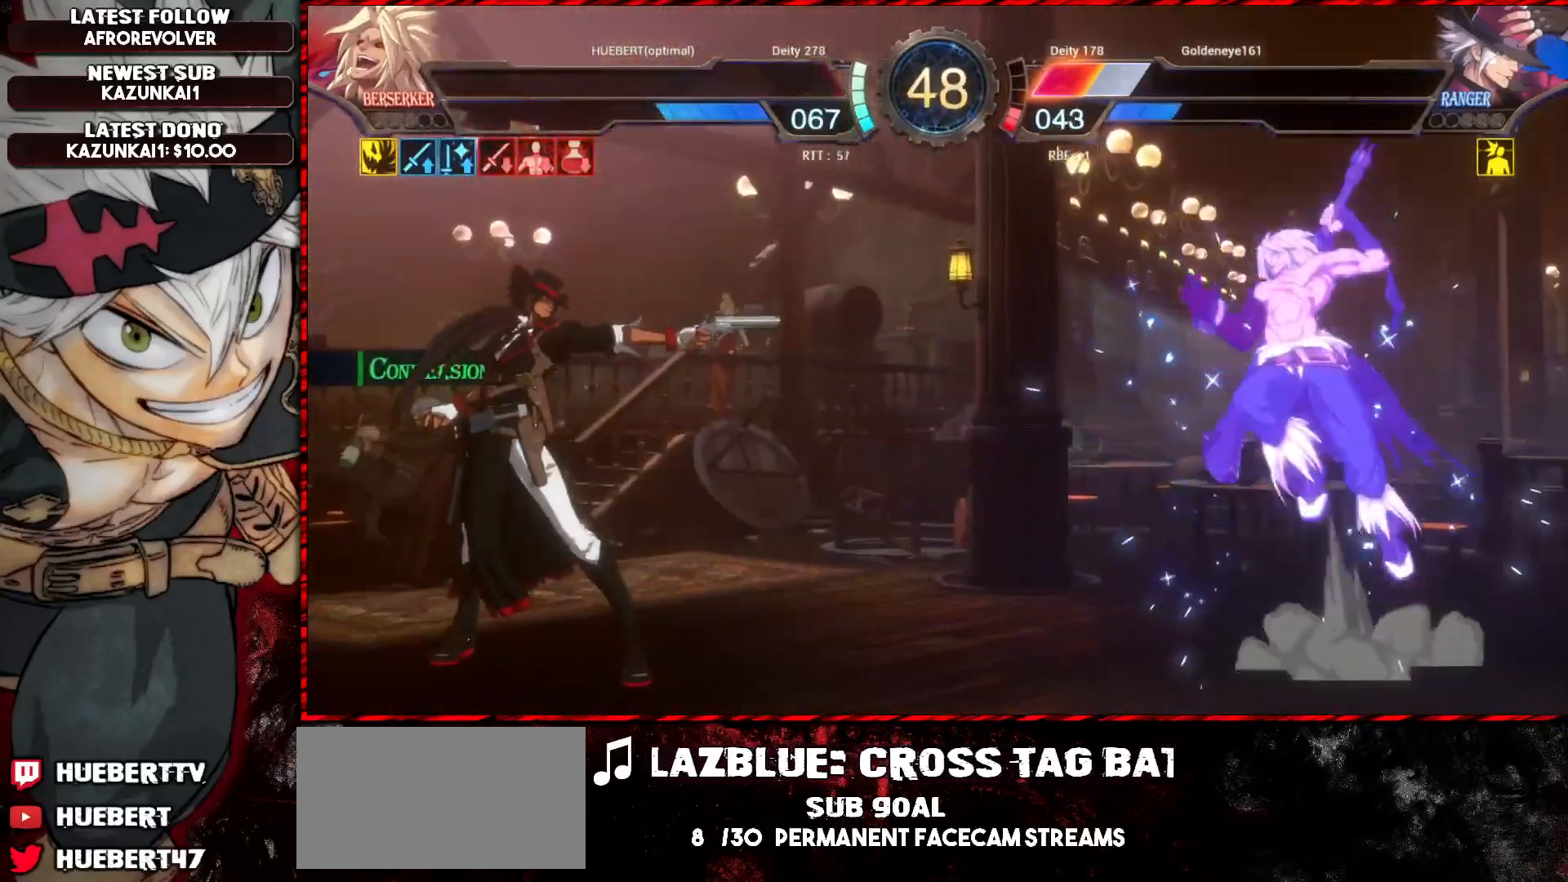
{"buttons": ["SQUARE", "TRIANGLE", "L1", "R1"], "left_stick": "down-right", "events": [[166, "CROSS", "down"], [166, "left_stick", "center"], [300, "CROSS", "up"], [417, "left_stick", "down-right"], [467, "SQUARE", "down"], [483, "R1", "down"], [483, "TRIANGLE", "down"], [500, "L1", "down"]]}
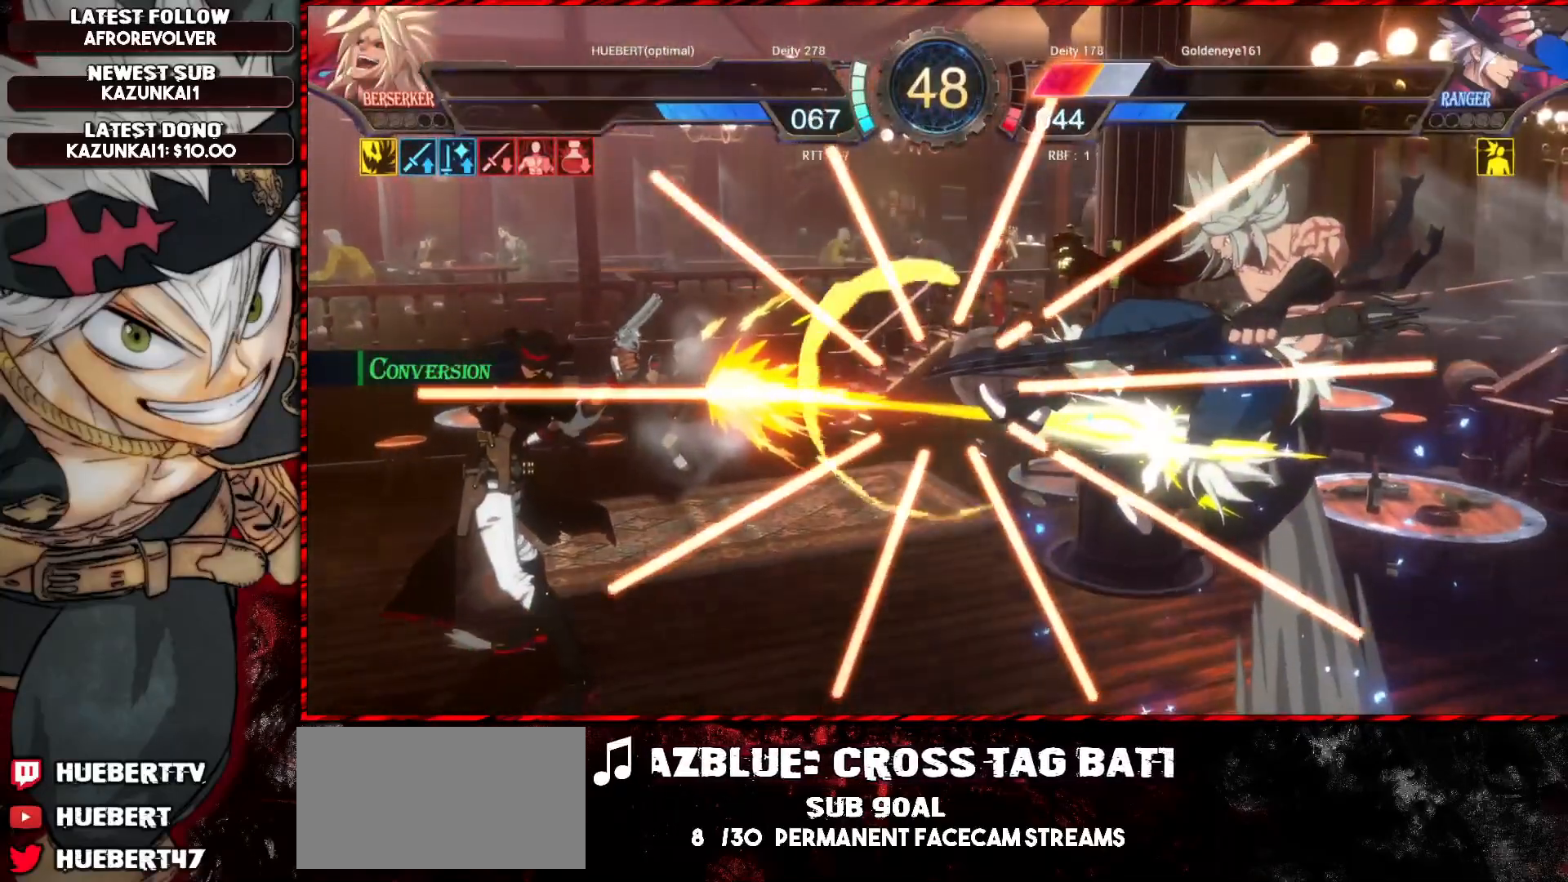
{"buttons": [], "left_stick": "center", "events": [[67, "R1", "up"], [67, "SQUARE", "up"], [67, "TRIANGLE", "up"], [100, "CROSS", "down"], [117, "R1", "down"], [117, "SQUARE", "down"], [117, "TRIANGLE", "down"], [200, "SQUARE", "up"], [200, "TRIANGLE", "up"], [200, "left_stick", "center"], [234, "SQUARE", "down"], [250, "TRIANGLE", "down"], [284, "SQUARE", "up"], [284, "TRIANGLE", "up"], [300, "CROSS", "up"], [300, "R1", "up"], [350, "L1", "up"]]}
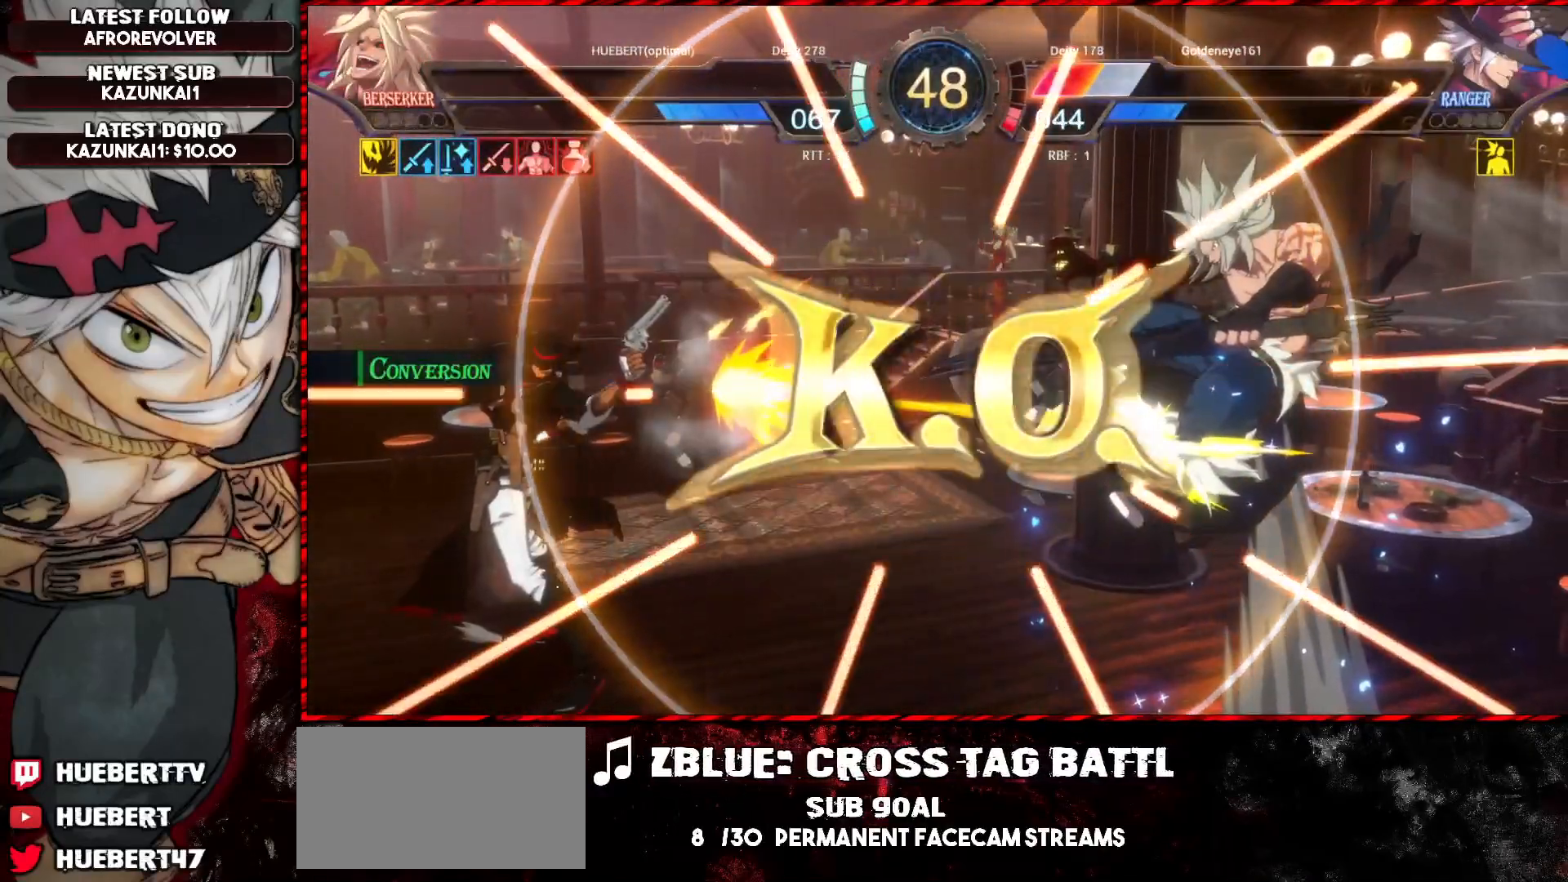
{"buttons": [], "left_stick": "center", "events": []}
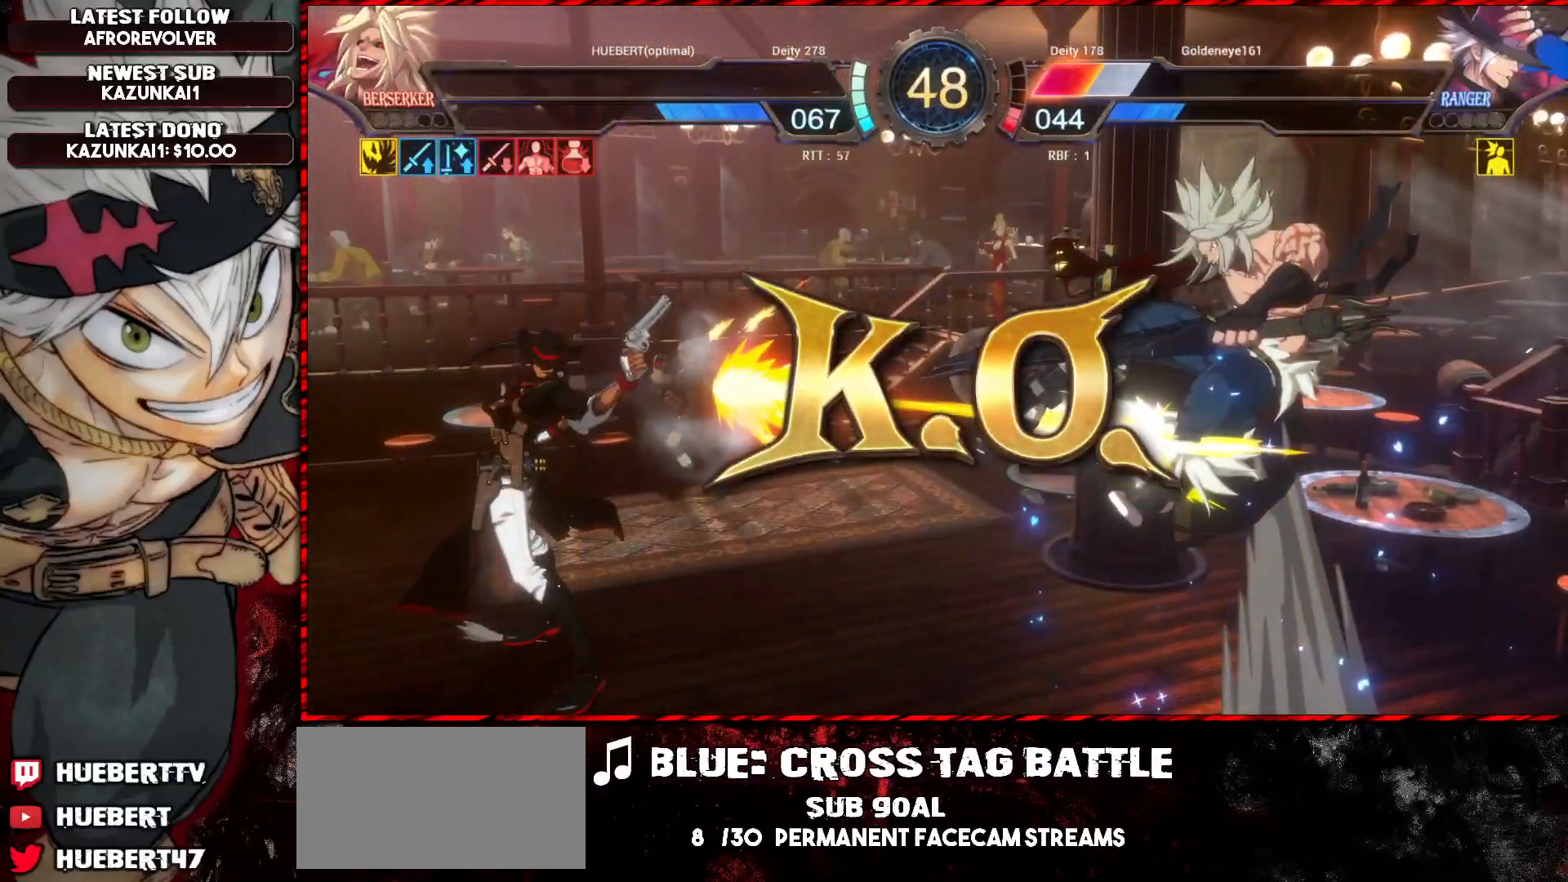
{"buttons": [], "left_stick": "center", "events": []}
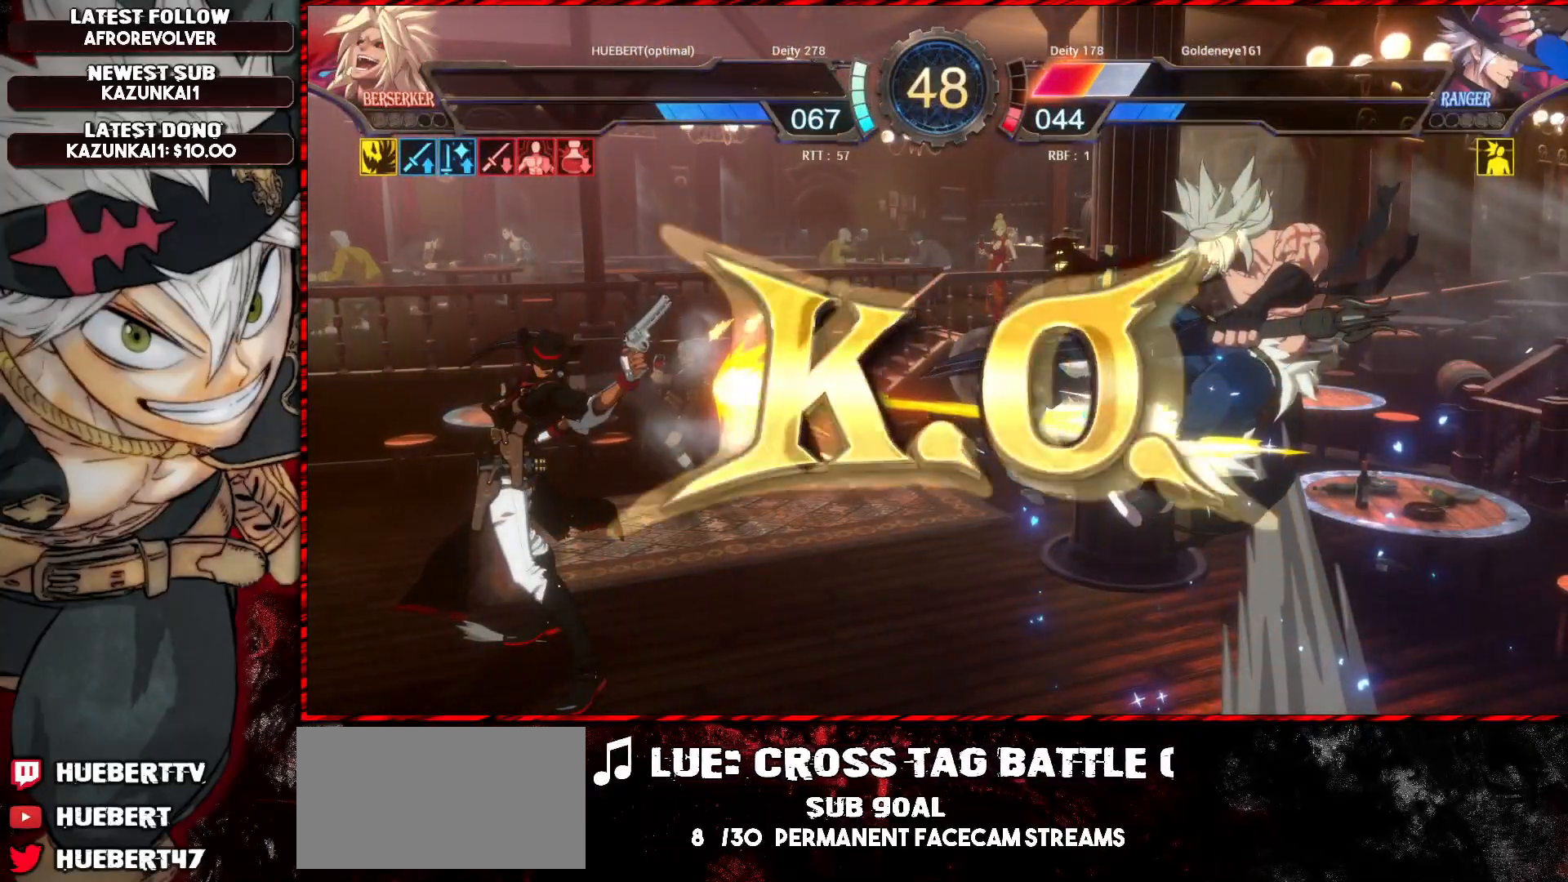
{"buttons": [], "left_stick": "center", "events": []}
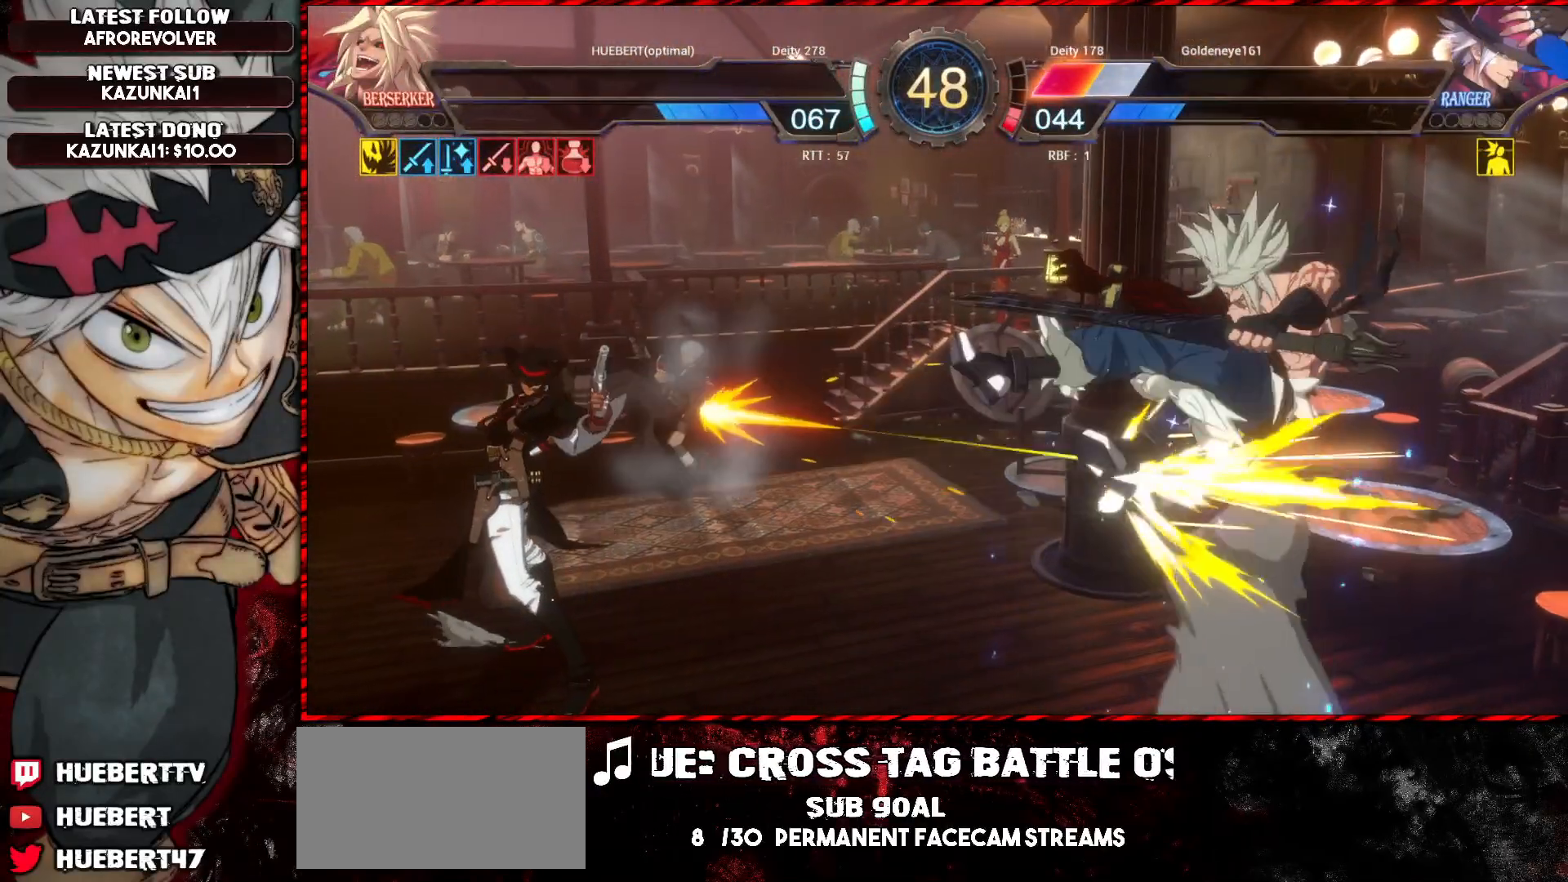
{"buttons": [], "left_stick": "center", "events": []}
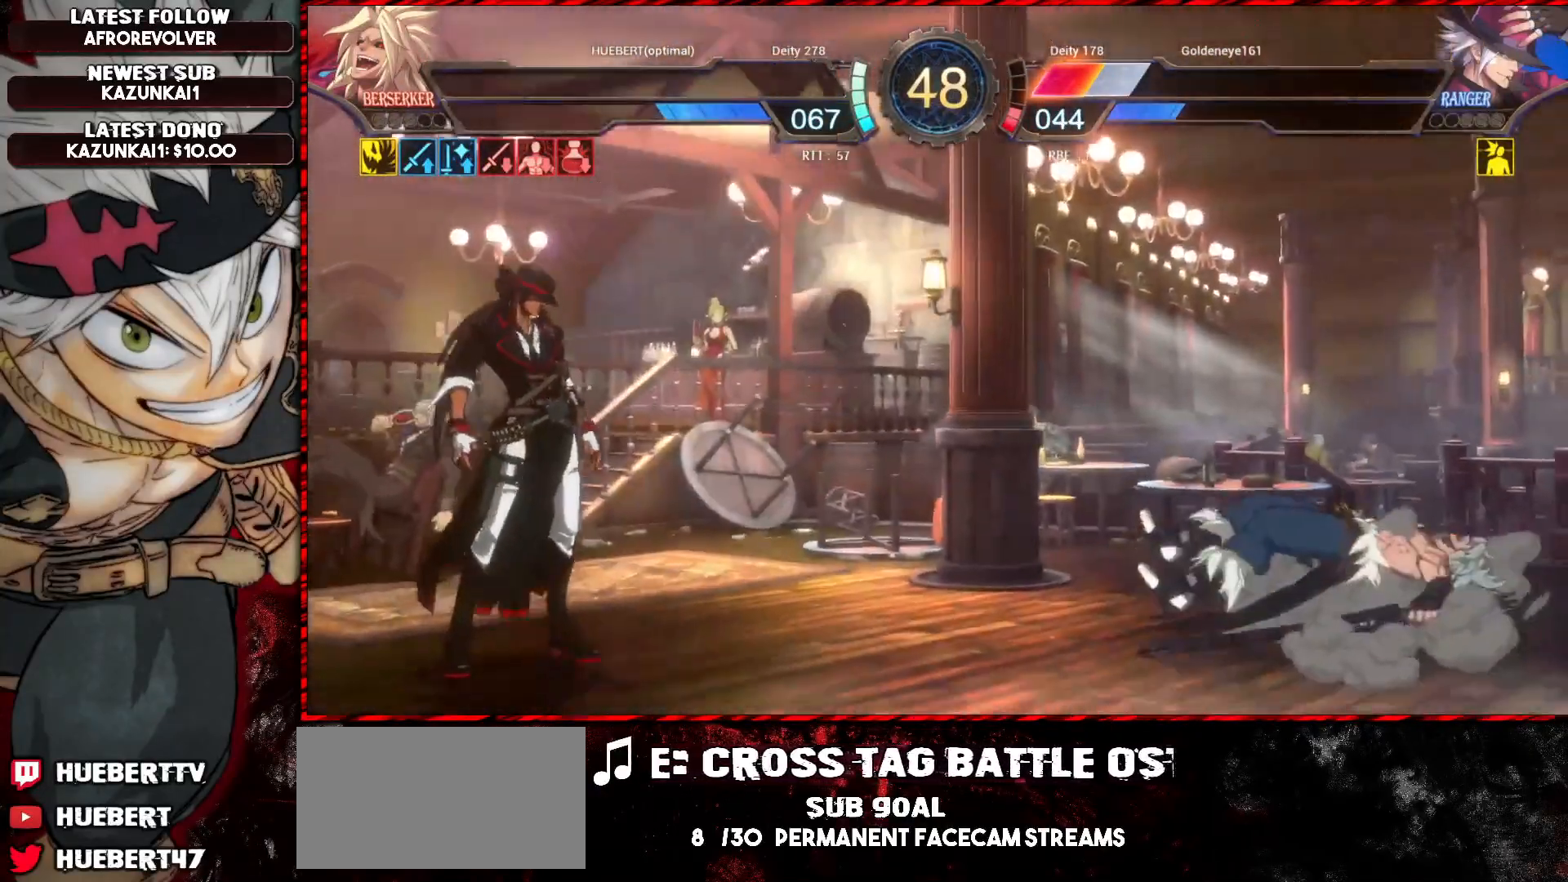
{"buttons": ["CROSS"], "left_stick": "center", "events": [[284, "CROSS", "down"], [401, "CROSS", "up"], [501, "CROSS", "down"]]}
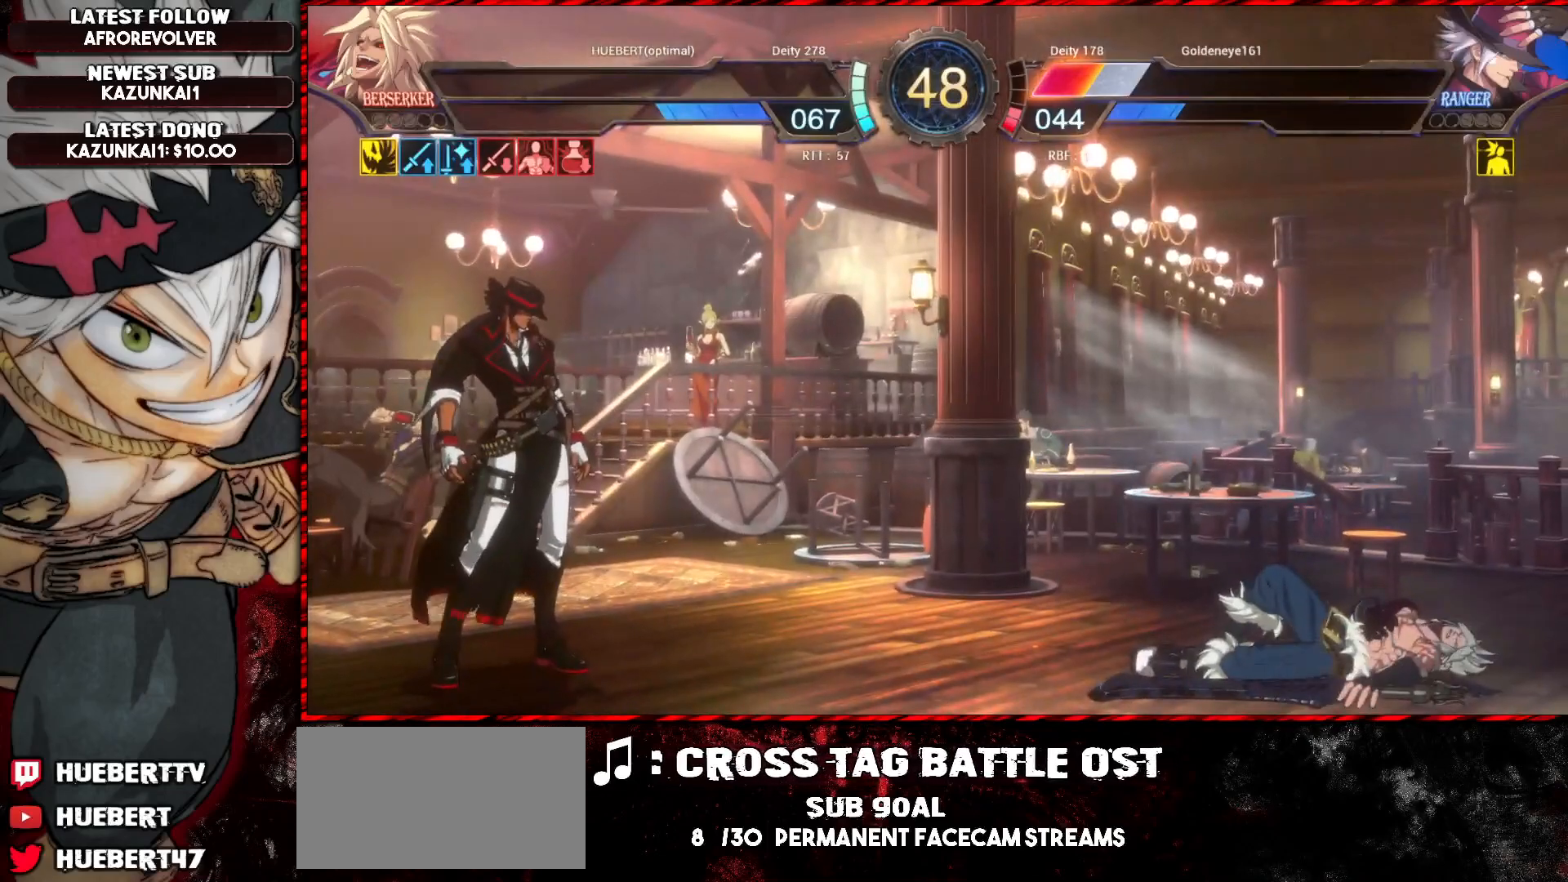
{"buttons": [], "left_stick": "center", "events": [[117, "CROSS", "up"], [234, "CROSS", "down"], [367, "CROSS", "up"]]}
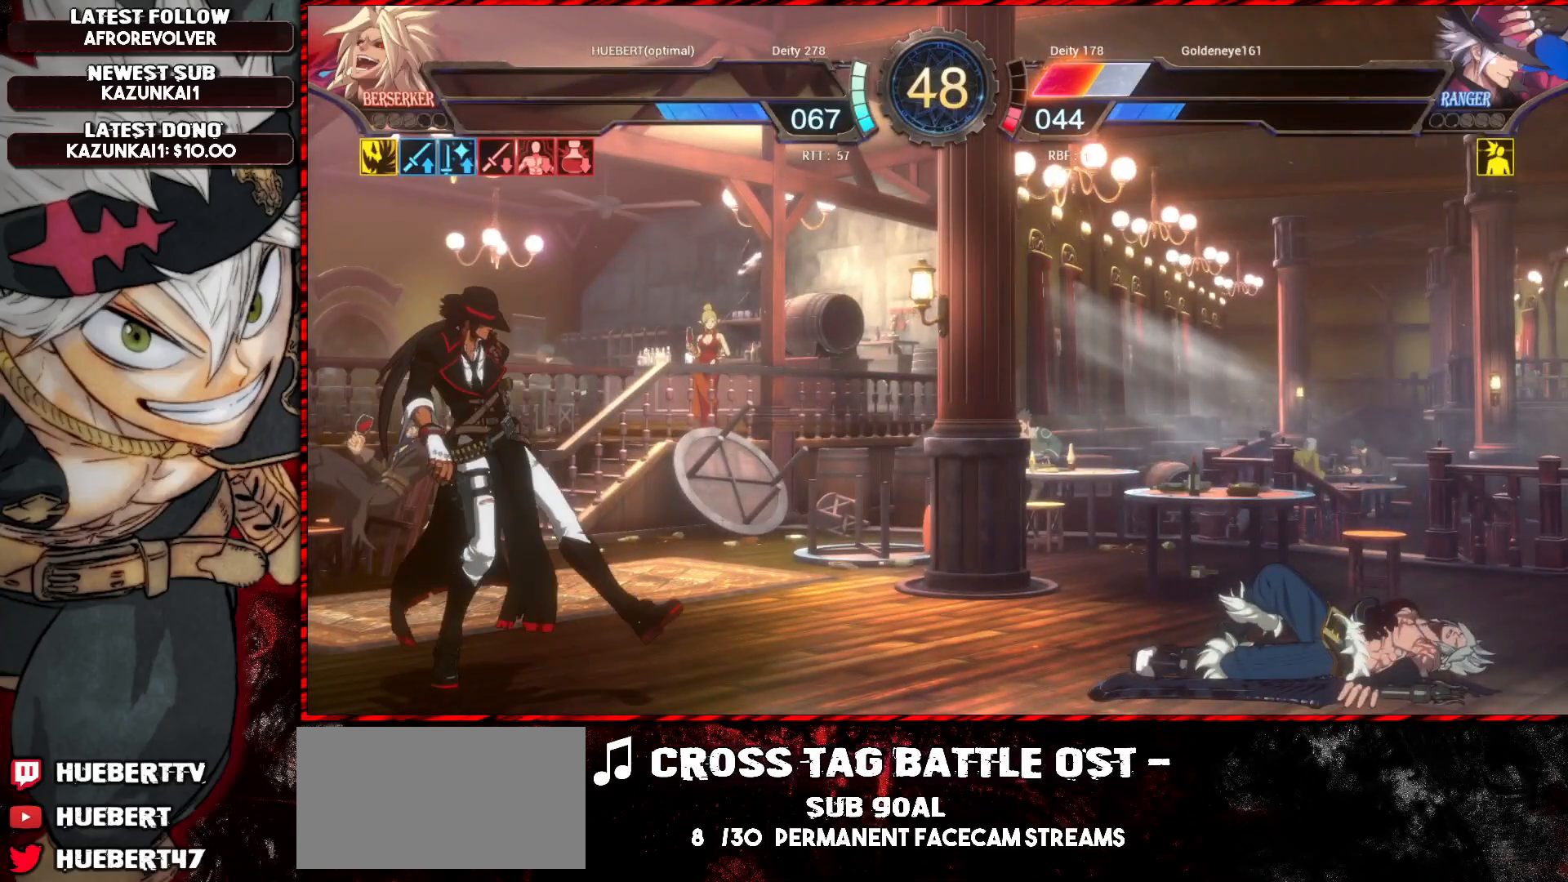
{"buttons": ["CROSS"], "left_stick": "center", "events": [[150, "CROSS", "down"], [333, "CROSS", "up"], [400, "CROSS", "down"]]}
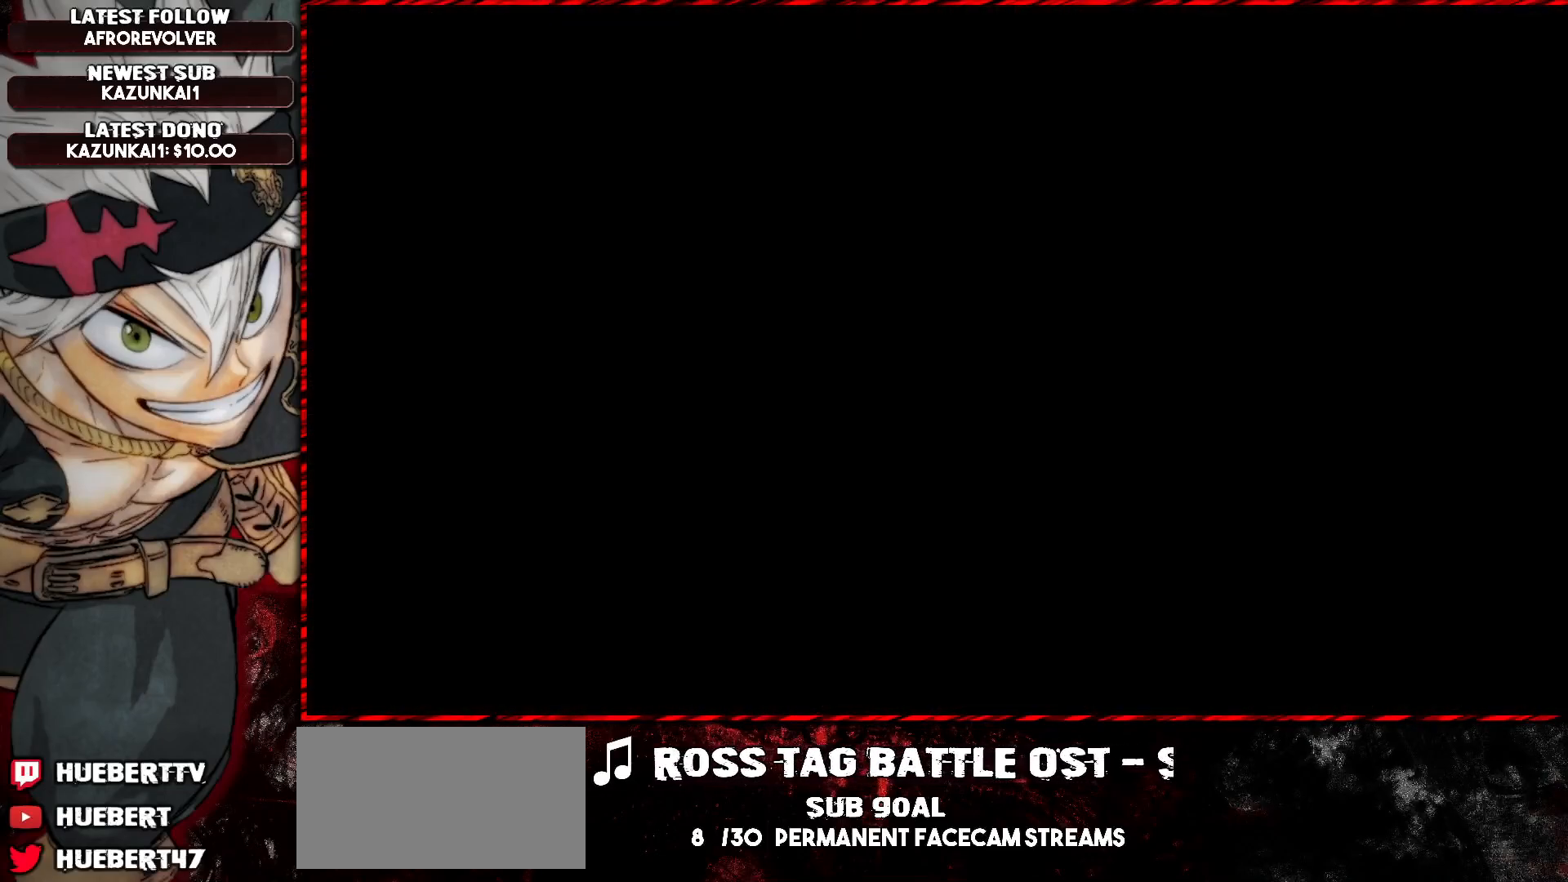
{"buttons": [], "left_stick": "center", "events": [[17, "CROSS", "up"], [184, "CROSS", "down"], [284, "CROSS", "up"], [367, "CROSS", "down"], [434, "CROSS", "up"]]}
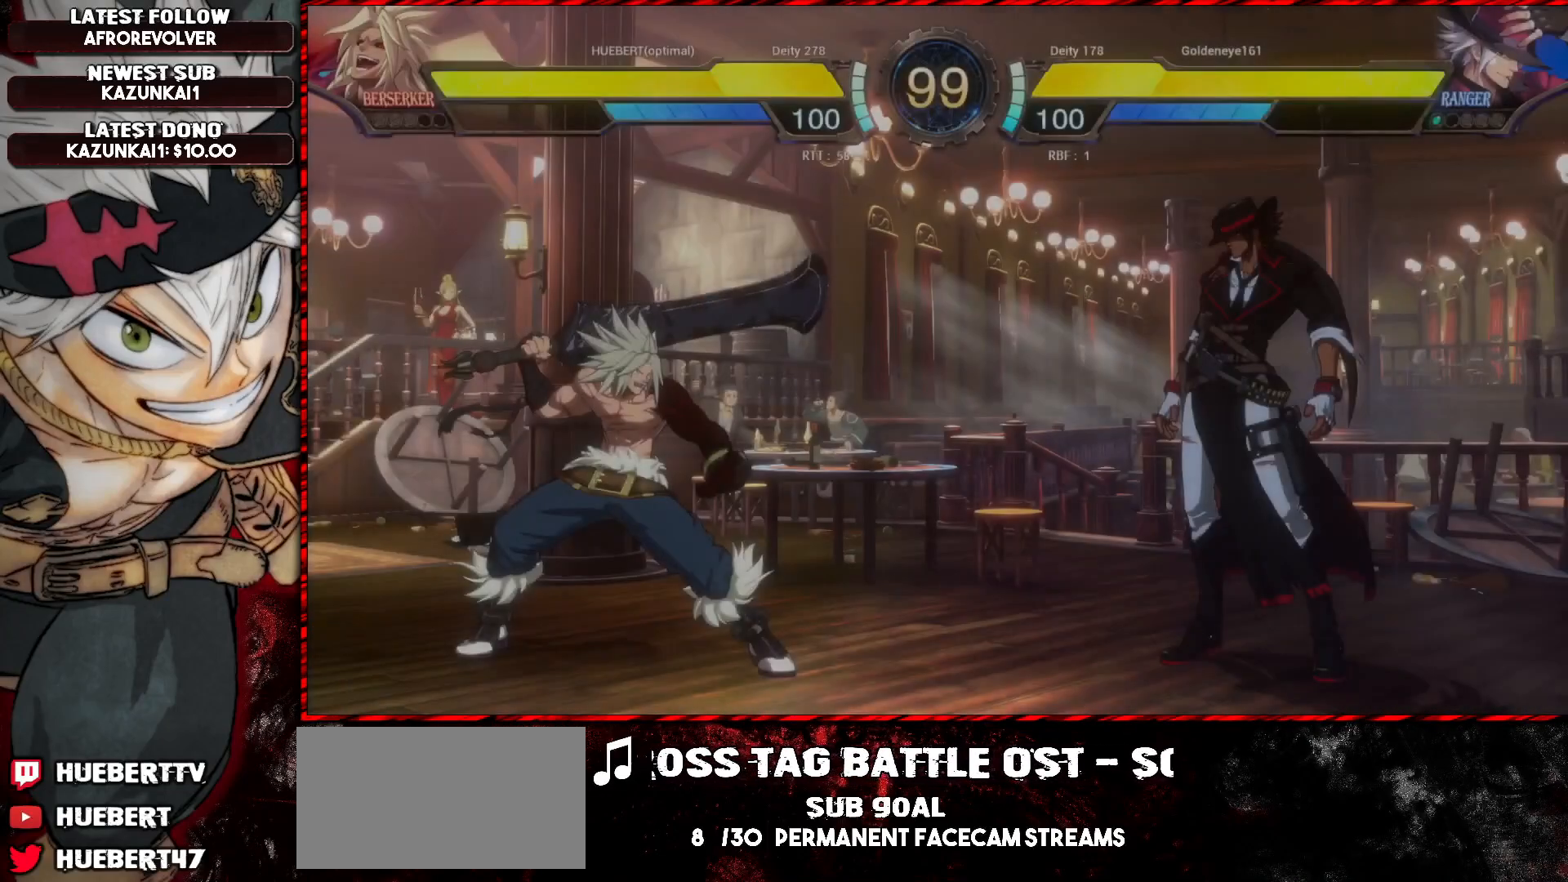
{"buttons": [], "left_stick": "center", "events": [[451, "CROSS", "down"], [501, "CROSS", "up"]]}
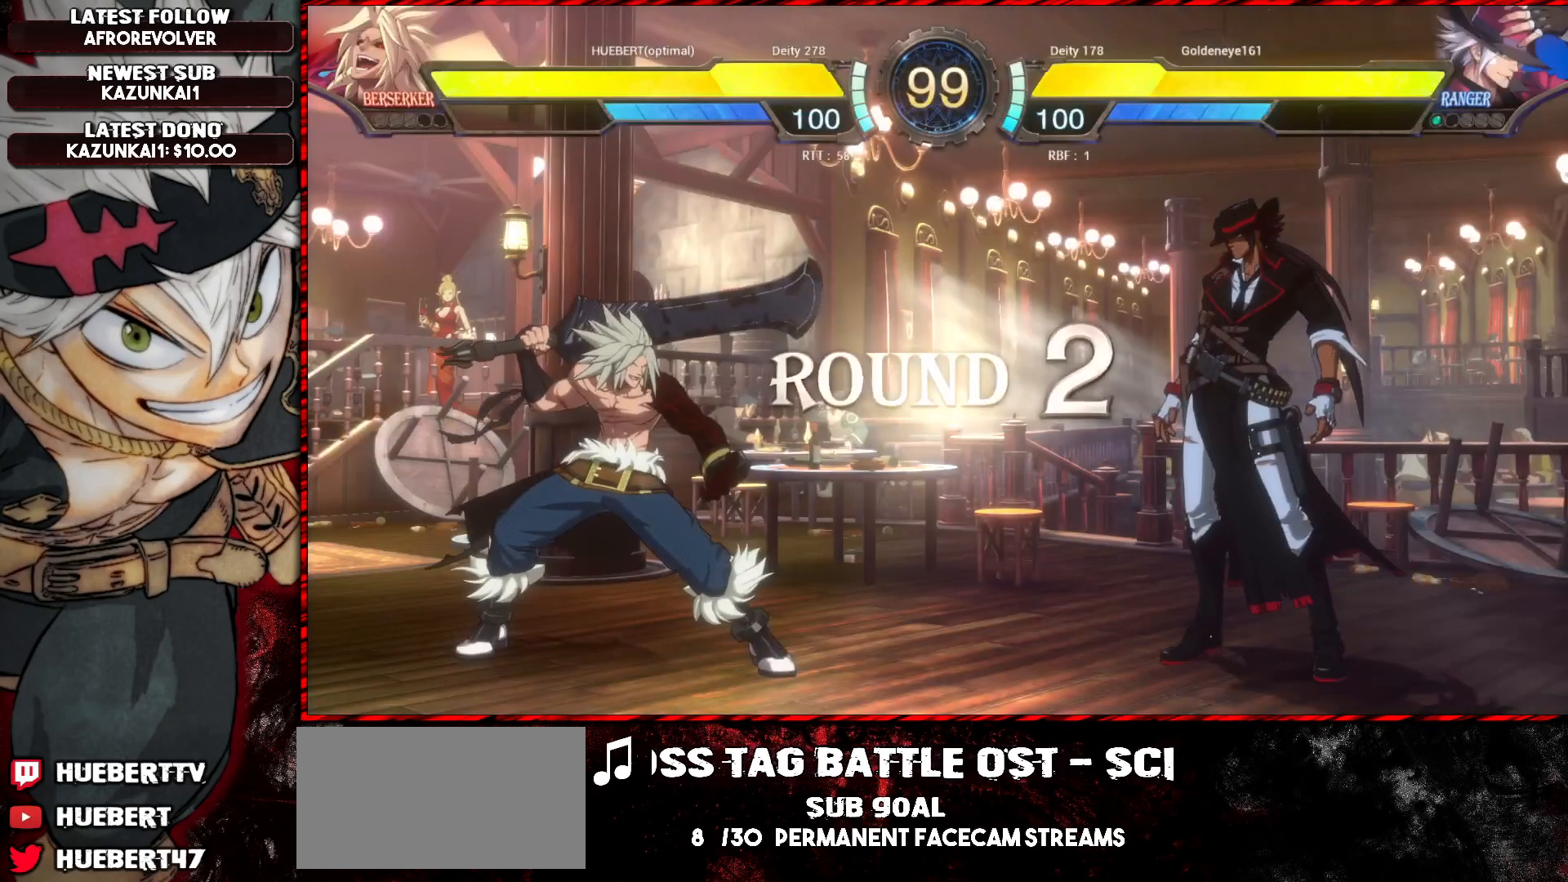
{"buttons": [], "left_stick": "center", "events": [[67, "CROSS", "down"], [117, "CROSS", "up"], [217, "CROSS", "down"], [284, "CROSS", "up"], [334, "CROSS", "down"], [400, "CROSS", "up"], [434, "CROSS", "down"], [501, "CROSS", "up"]]}